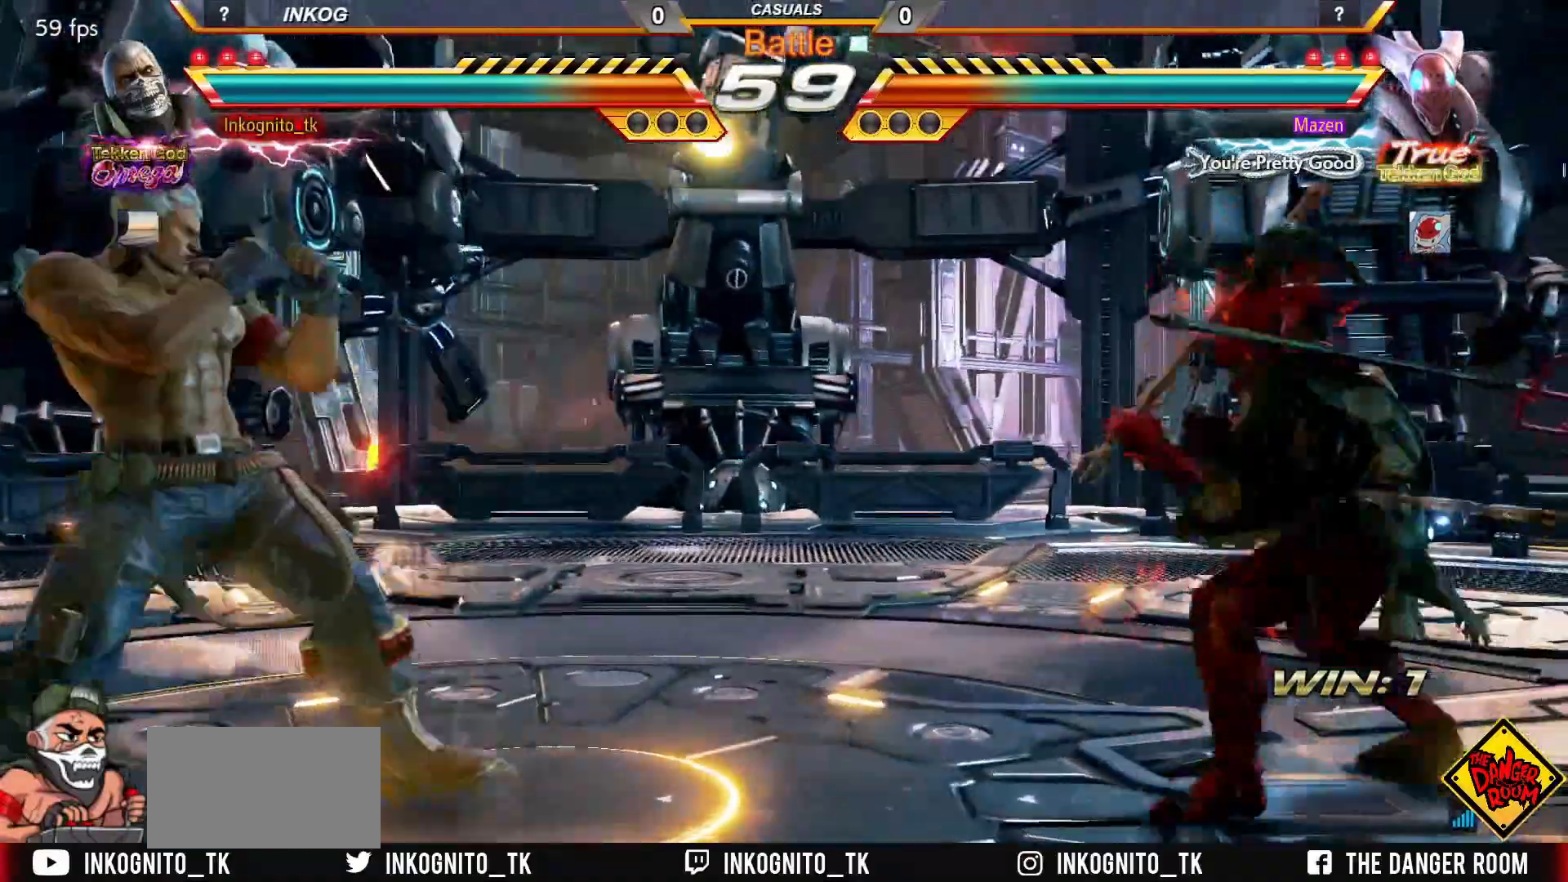
Gameplay with a controller (arcade stick); each line is a JSON object with the inputs held at the frame after it. "events" lists button and stick changes between this image and that frame as [ms after this image, input, new state], when the widget could be followed in between. Not read: L3 R3.
{"buttons": ["CROSS", "CIRCLE"], "left_stick": "left", "events": [[400, "left_stick", "center"], [450, "left_stick", "left"]]}
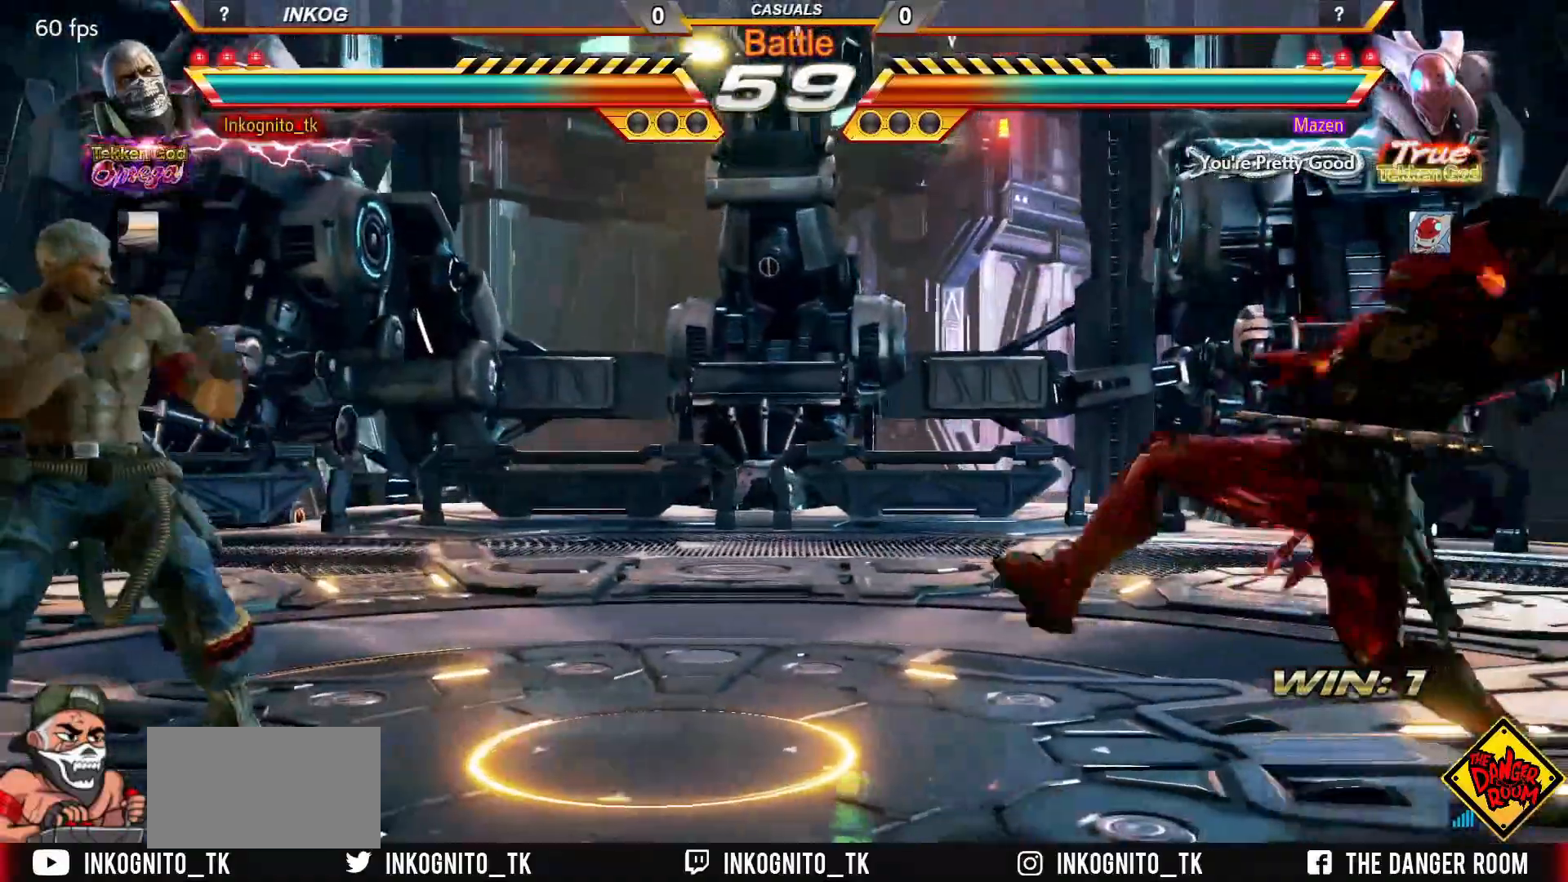
{"buttons": ["CROSS", "CIRCLE"], "left_stick": "center", "events": [[117, "left_stick", "center"], [200, "left_stick", "right"], [267, "left_stick", "center"], [317, "SQUARE", "down"], [383, "SQUARE", "up"], [383, "left_stick", "right"], [483, "left_stick", "center"]]}
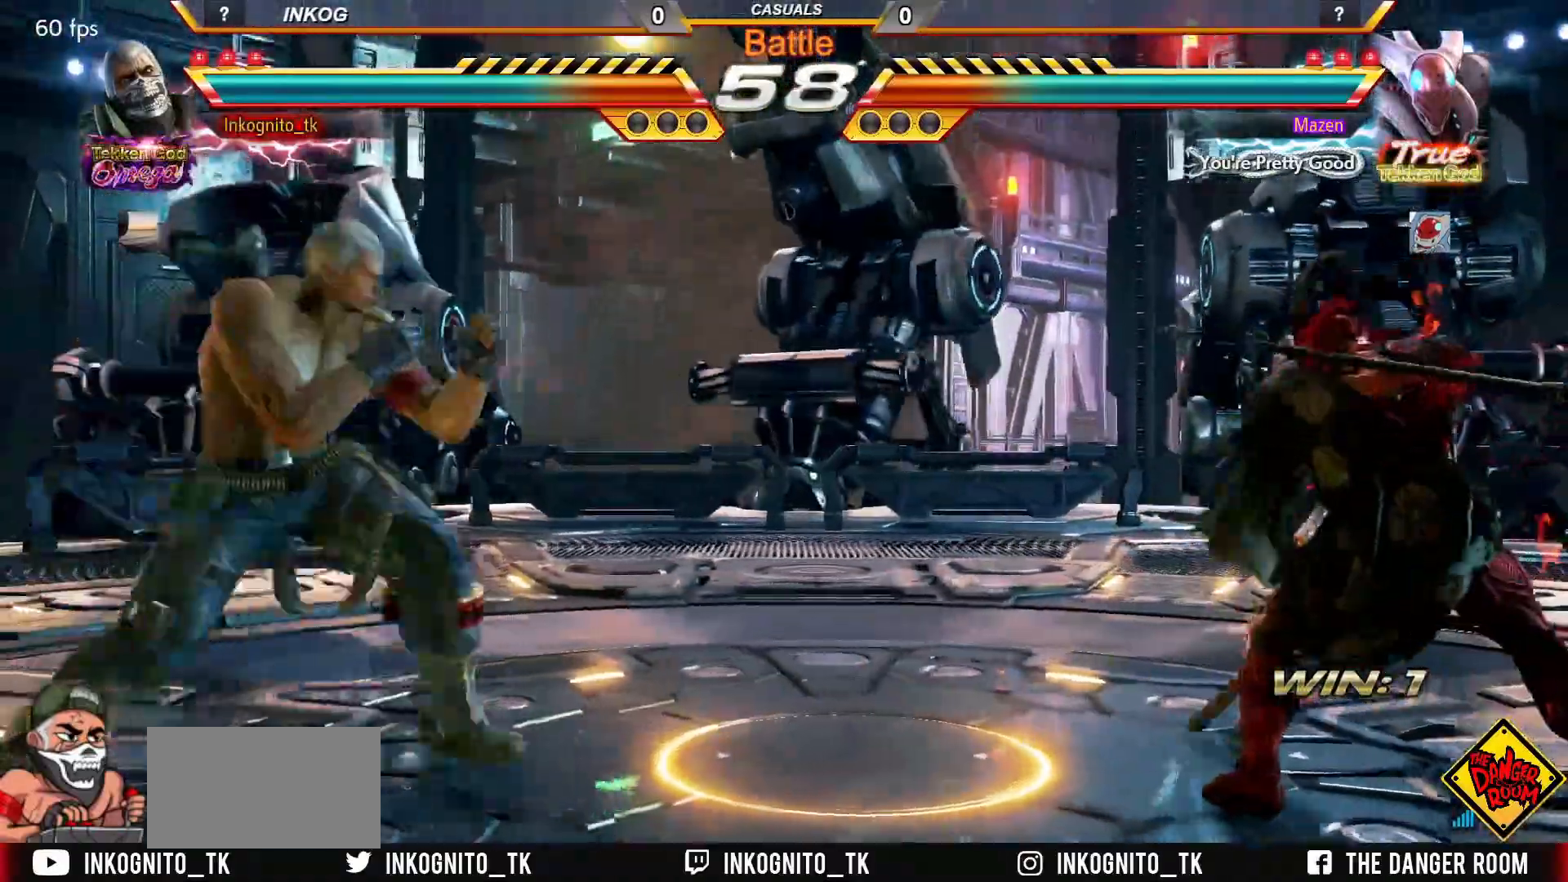
{"buttons": ["CROSS", "CIRCLE"], "left_stick": "down", "events": [[17, "left_stick", "left"], [83, "left_stick", "center"], [133, "left_stick", "left"], [500, "left_stick", "down"]]}
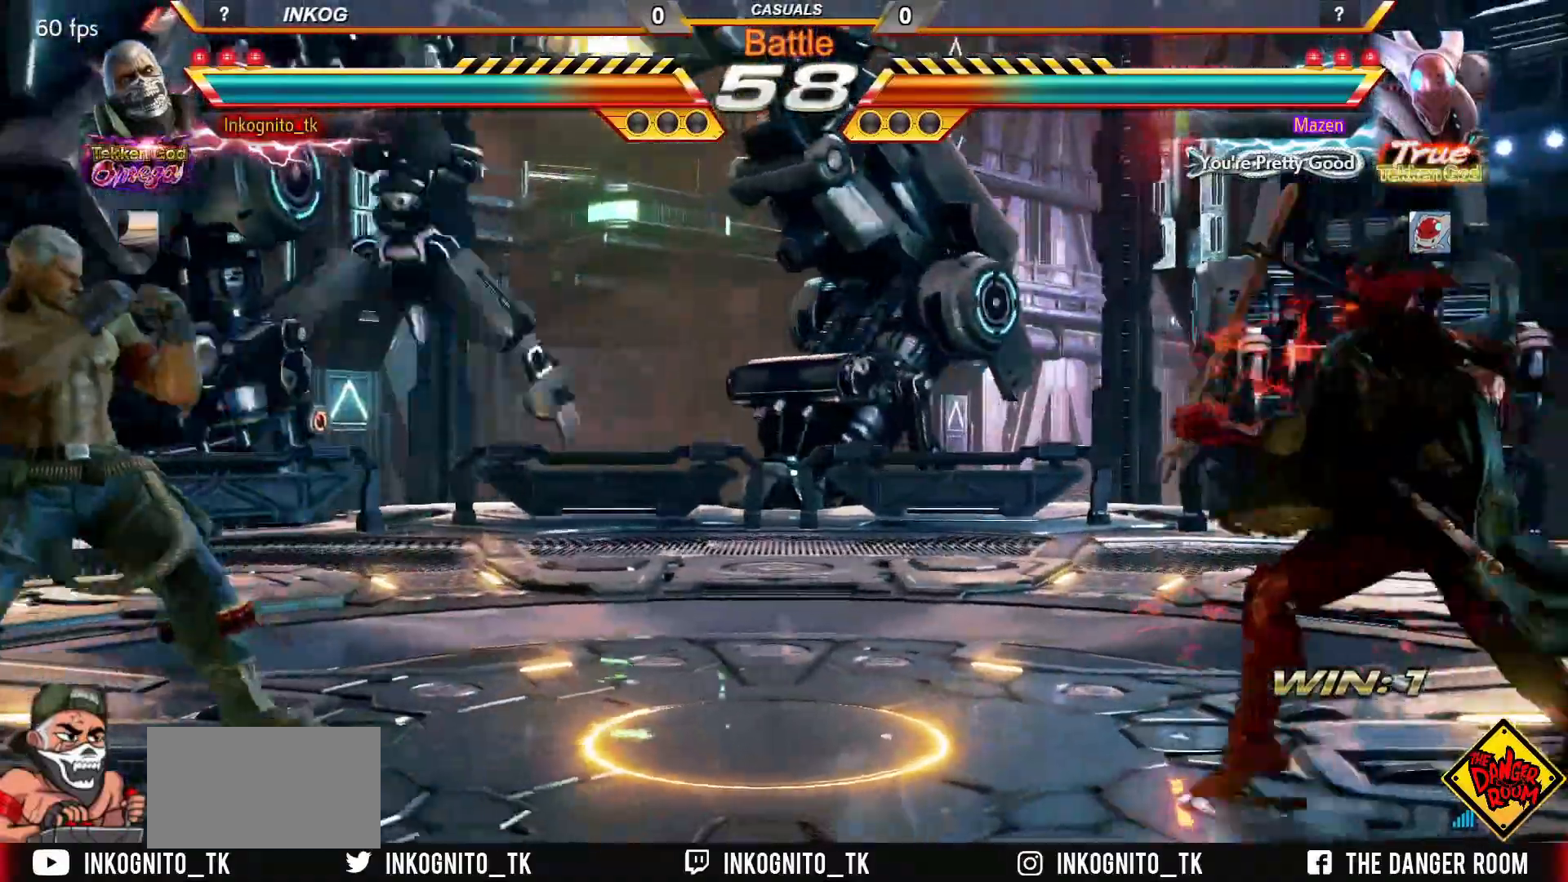
{"buttons": ["CIRCLE"], "left_stick": "right", "events": [[33, "left_stick", "center"], [117, "left_stick", "right"], [183, "left_stick", "center"], [200, "SQUARE", "down"], [283, "SQUARE", "up"], [283, "left_stick", "right"], [383, "CIRCLE", "up"], [400, "CROSS", "up"], [433, "CIRCLE", "down"]]}
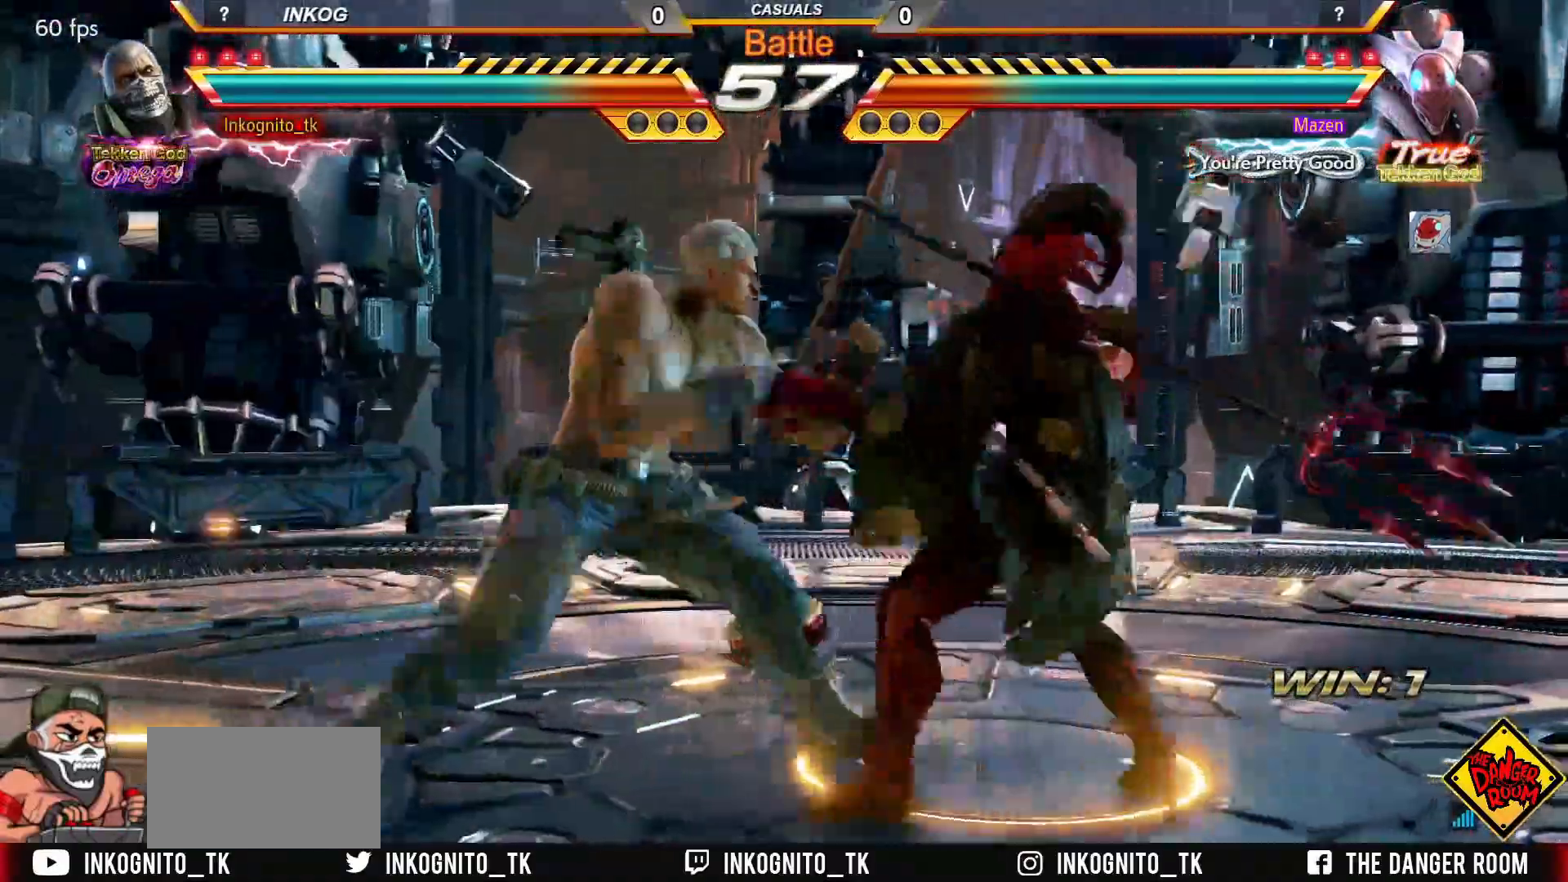
{"buttons": ["CROSS", "CIRCLE"], "left_stick": "center", "events": [[100, "CROSS", "down"], [117, "left_stick", "center"]]}
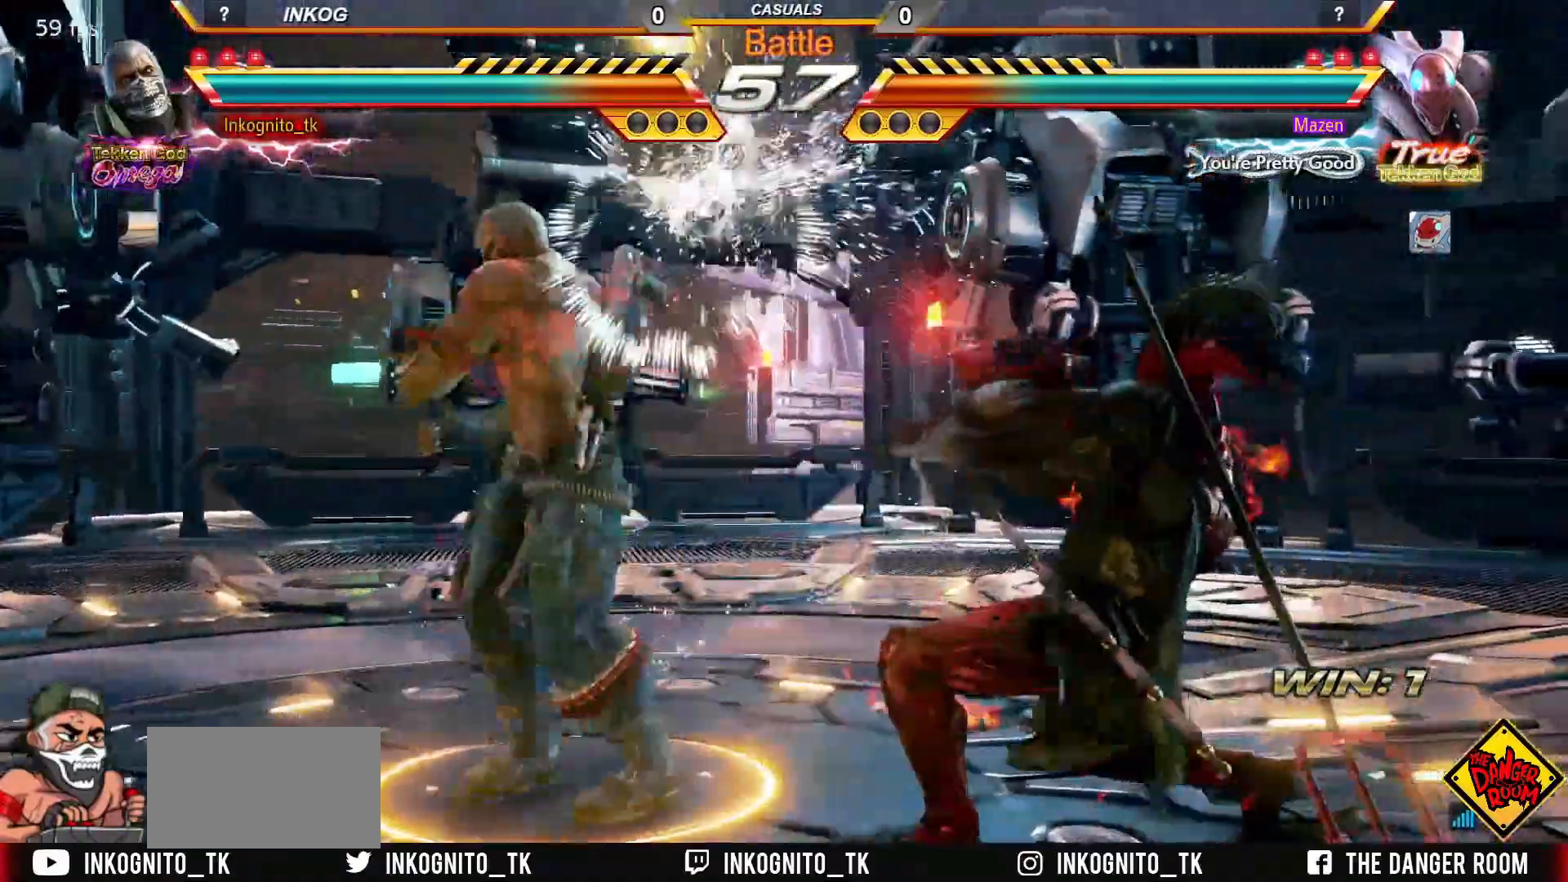
{"buttons": ["CROSS", "CIRCLE"], "left_stick": "left", "events": [[267, "left_stick", "left"], [333, "left_stick", "center"], [383, "left_stick", "left"]]}
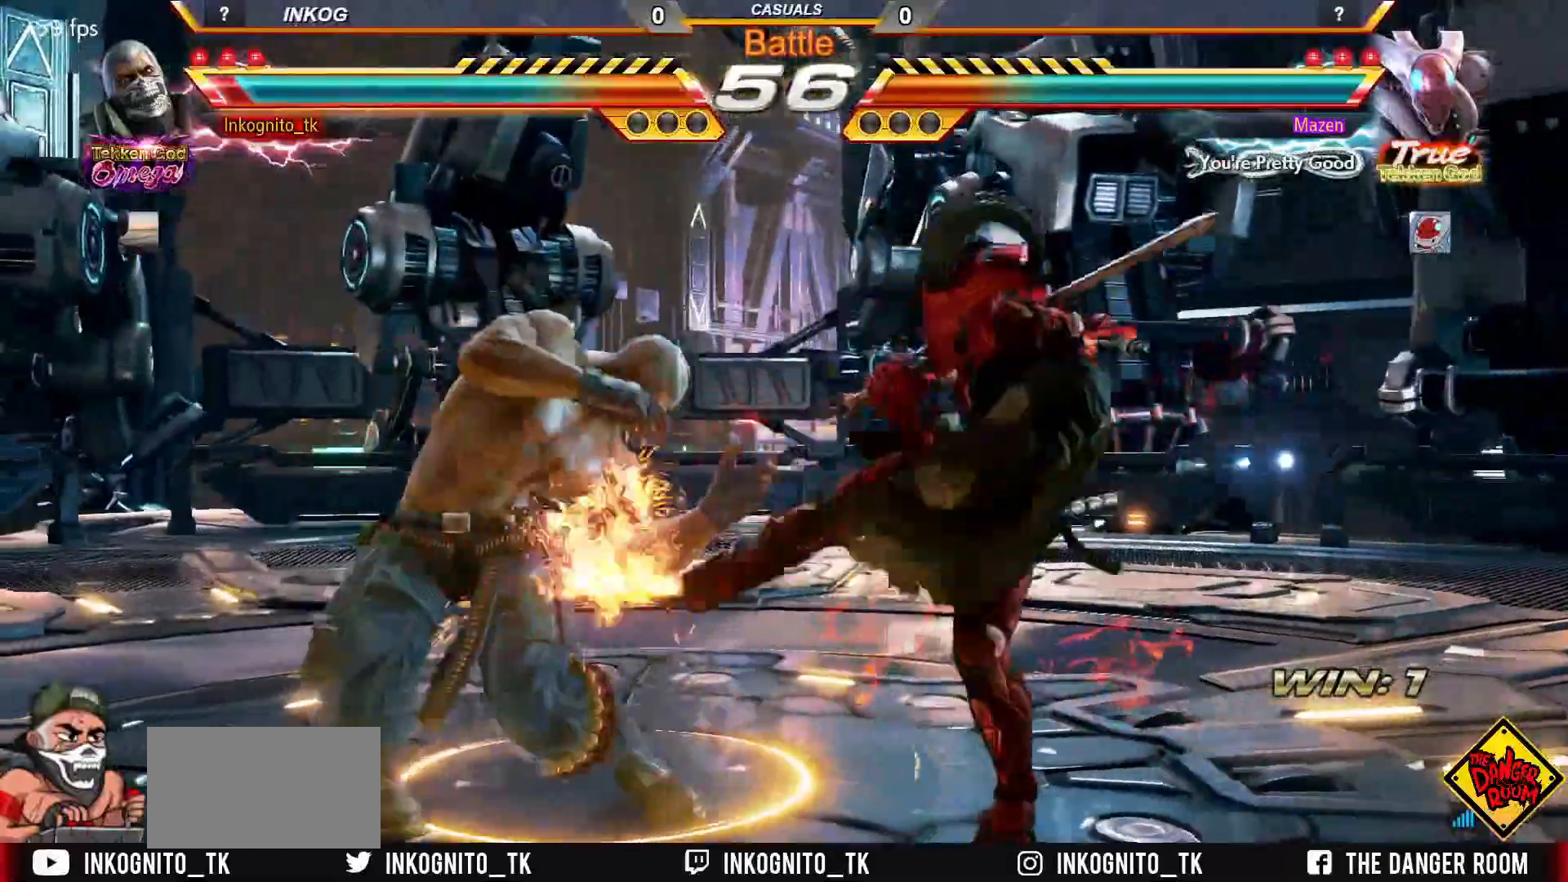
{"buttons": ["CROSS", "CIRCLE"], "left_stick": "center", "events": [[133, "CROSS", "up"], [133, "left_stick", "center"], [350, "CROSS", "down"]]}
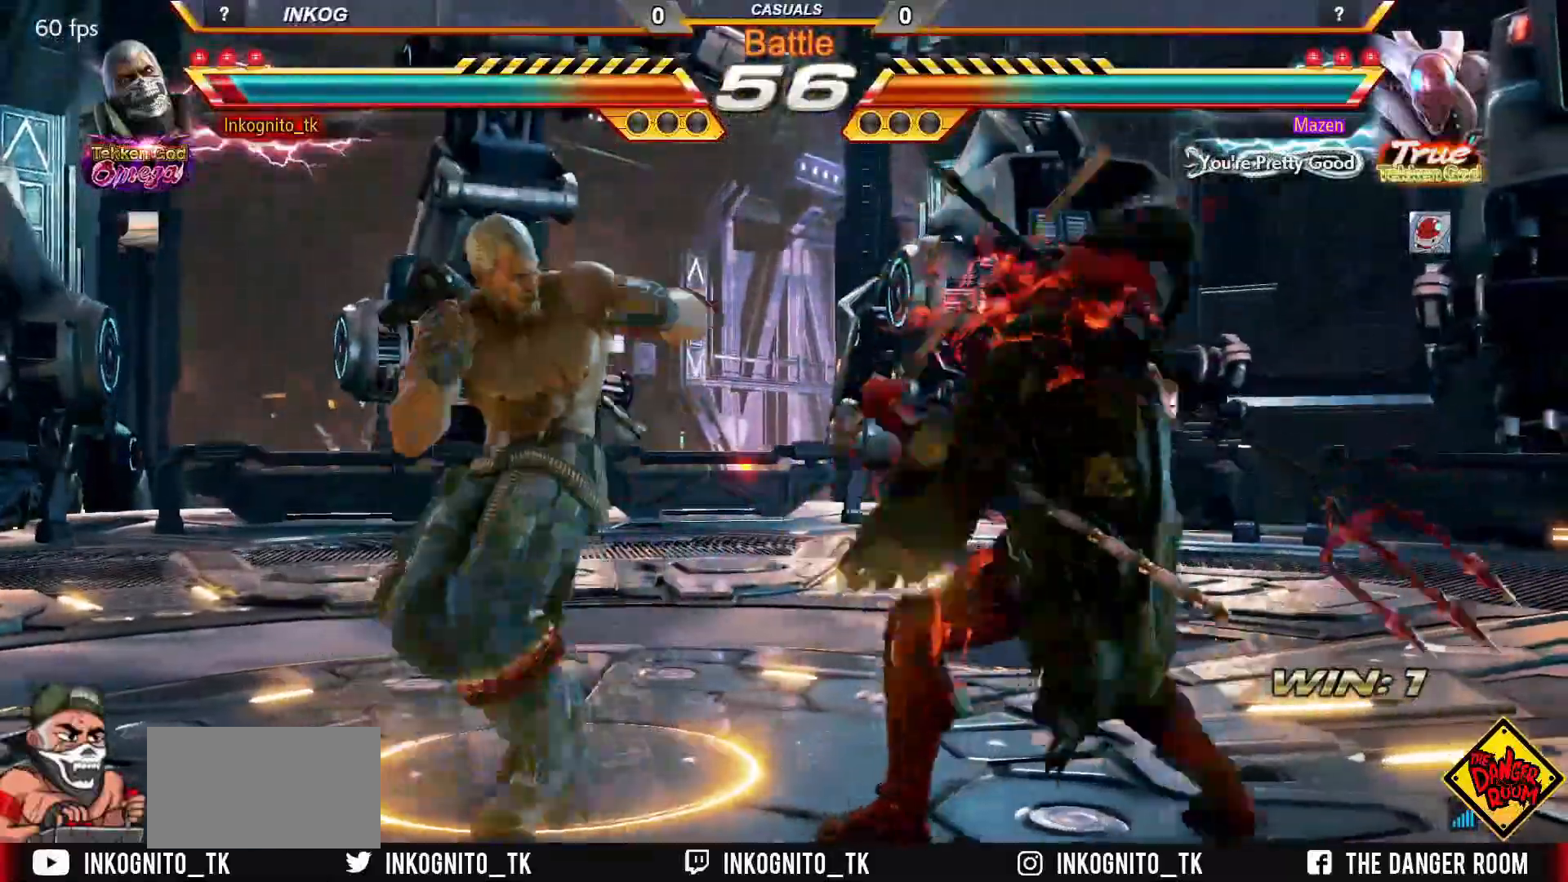
{"buttons": ["CROSS", "CIRCLE"], "left_stick": "center", "events": []}
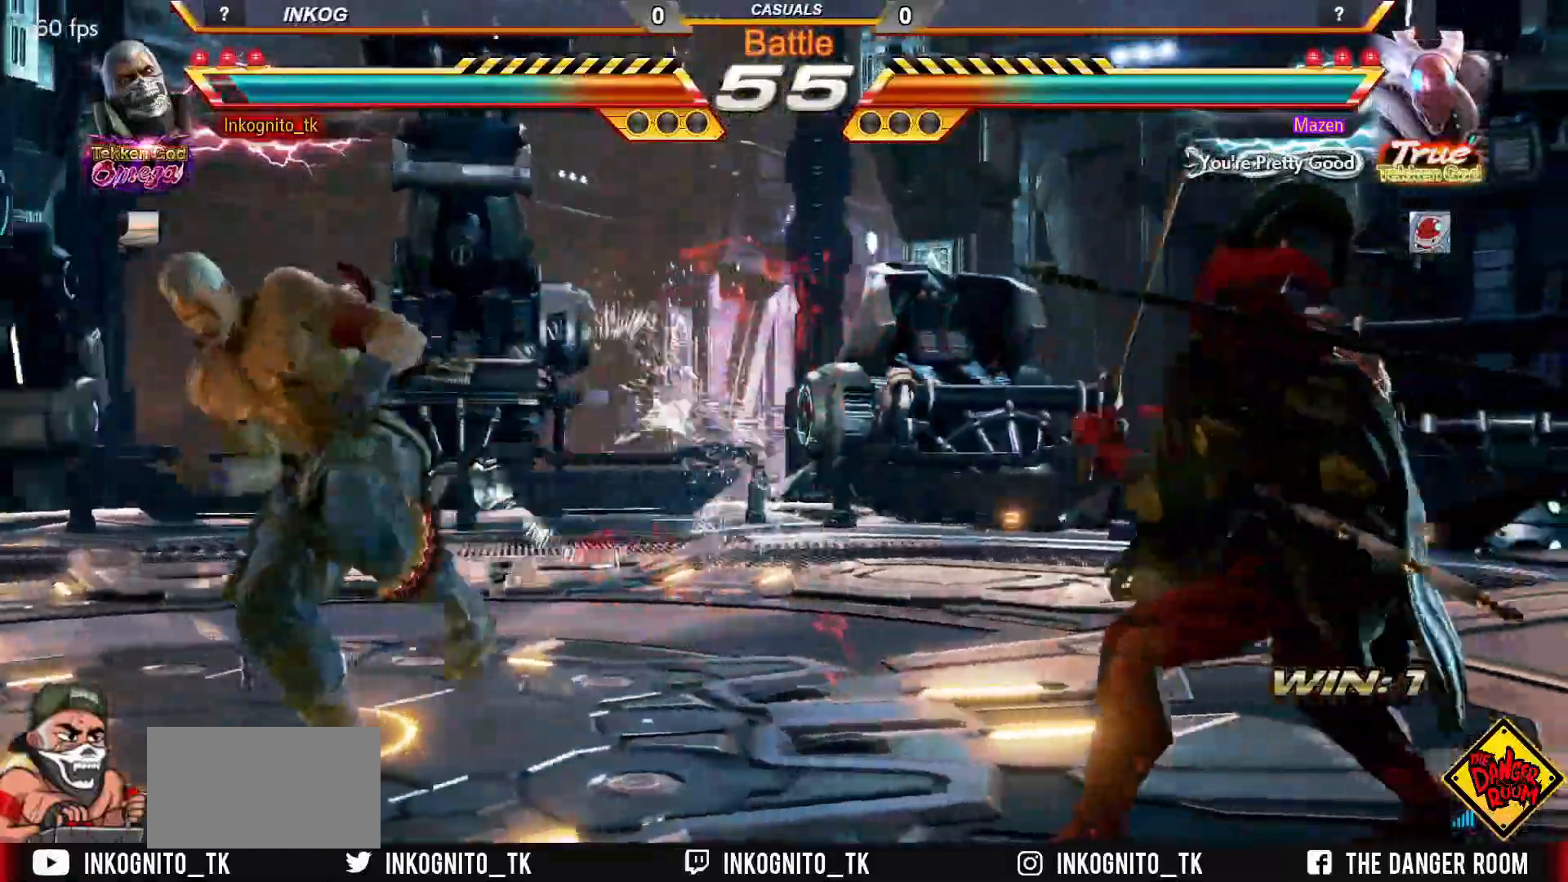
{"buttons": ["CROSS", "CIRCLE"], "left_stick": "left", "events": [[150, "SQUARE", "down"], [250, "SQUARE", "up"], [250, "left_stick", "left"], [300, "left_stick", "center"], [350, "left_stick", "left"]]}
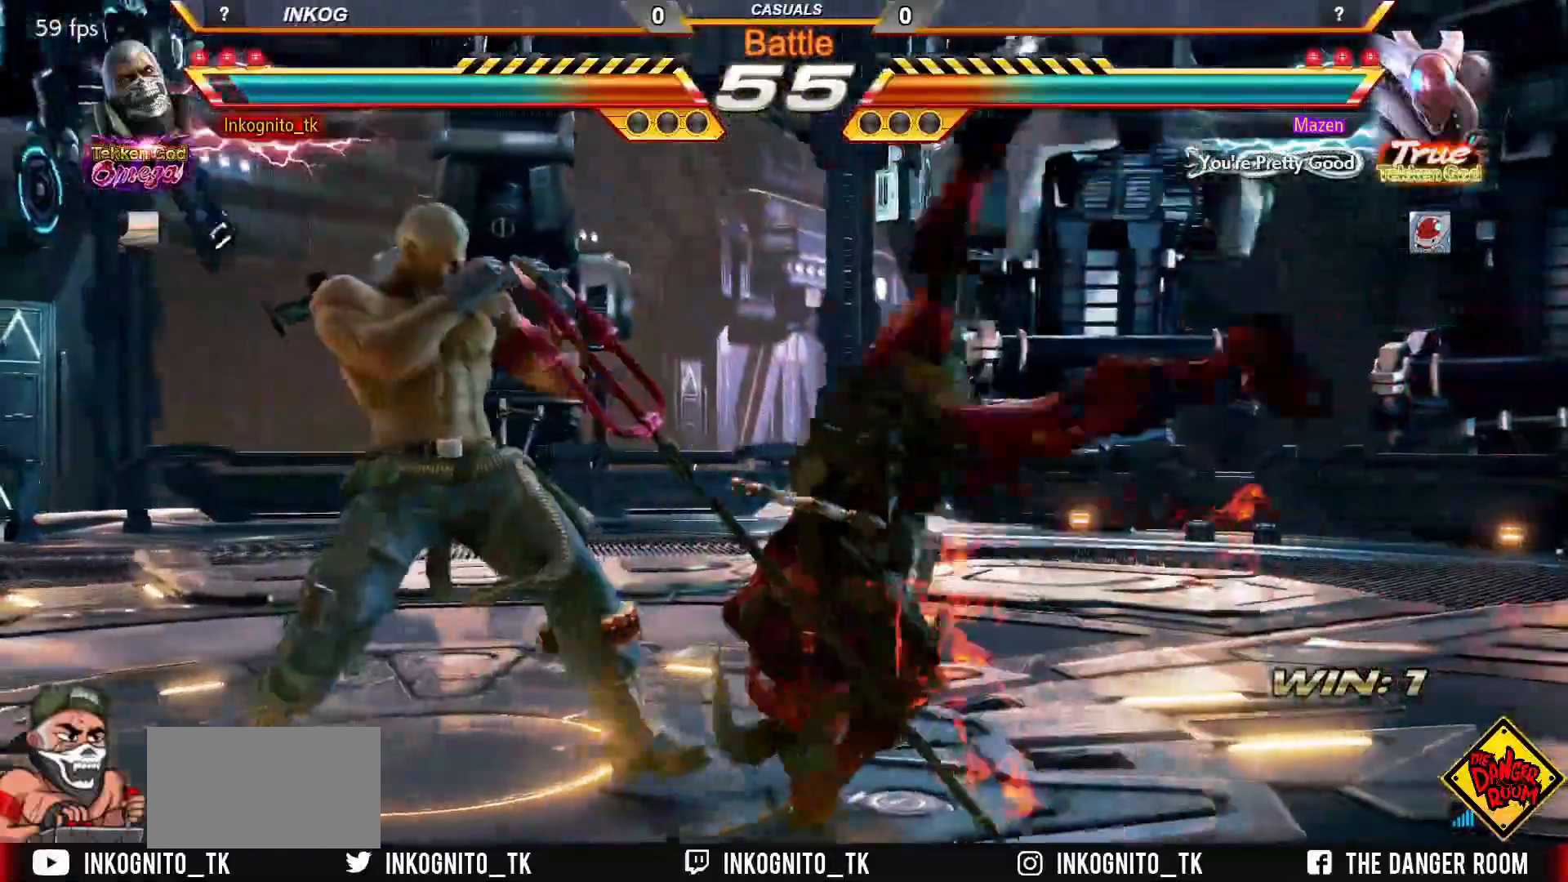
{"buttons": ["SQUARE"], "left_stick": "down-left", "events": [[233, "CROSS", "up"], [267, "CIRCLE", "up"], [267, "left_stick", "center"], [333, "left_stick", "down-left"], [383, "SQUARE", "down"], [433, "SQUARE", "up"], [500, "SQUARE", "down"]]}
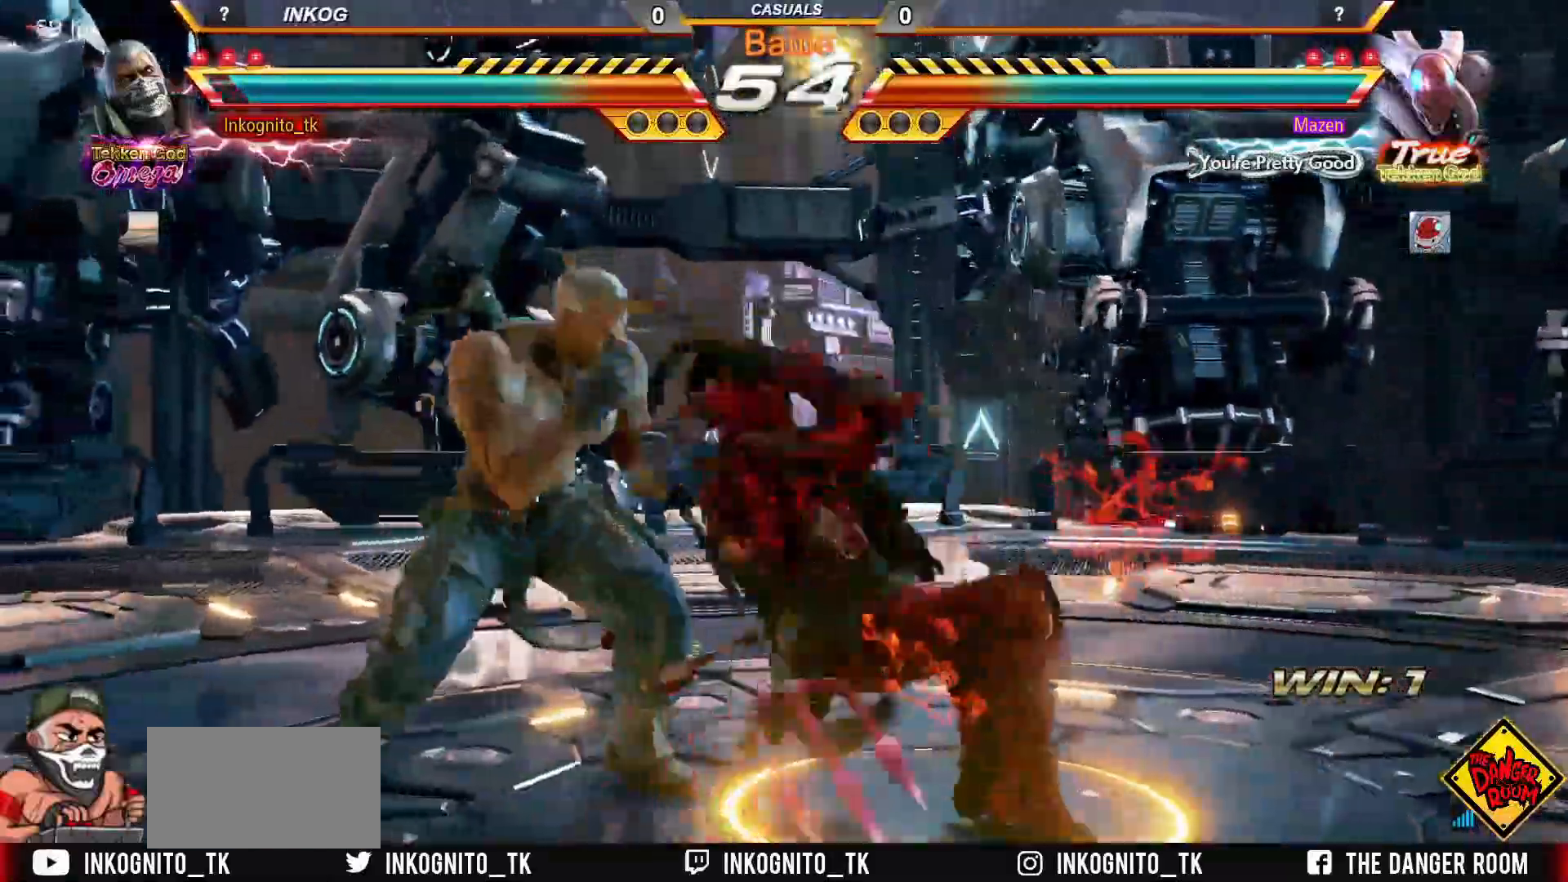
{"buttons": [], "left_stick": "center", "events": [[300, "left_stick", "center"], [333, "SQUARE", "up"]]}
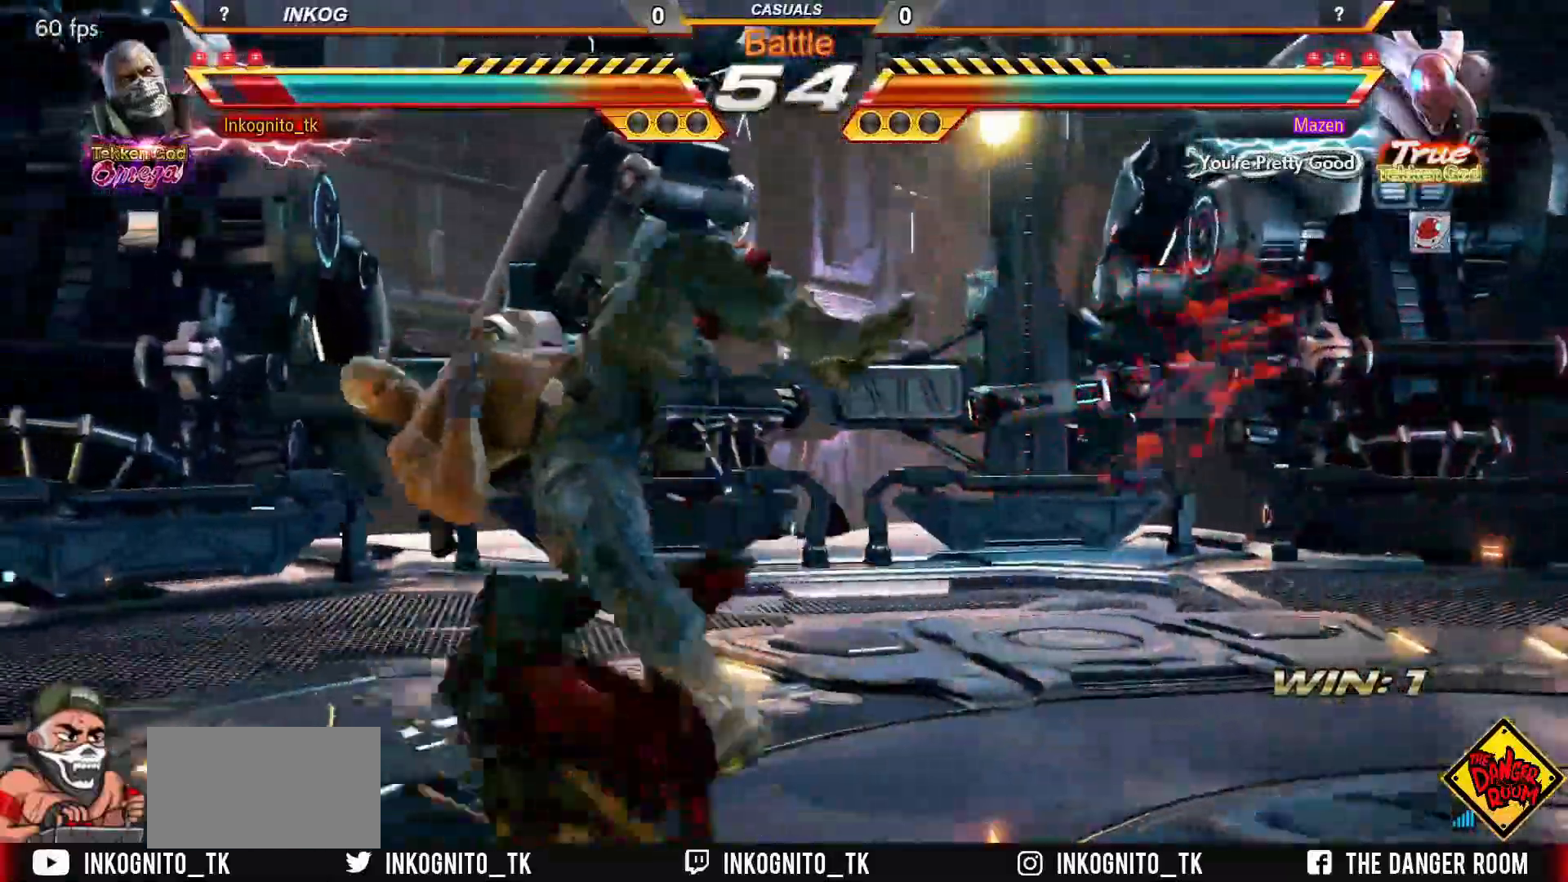
{"buttons": [], "left_stick": "center", "events": []}
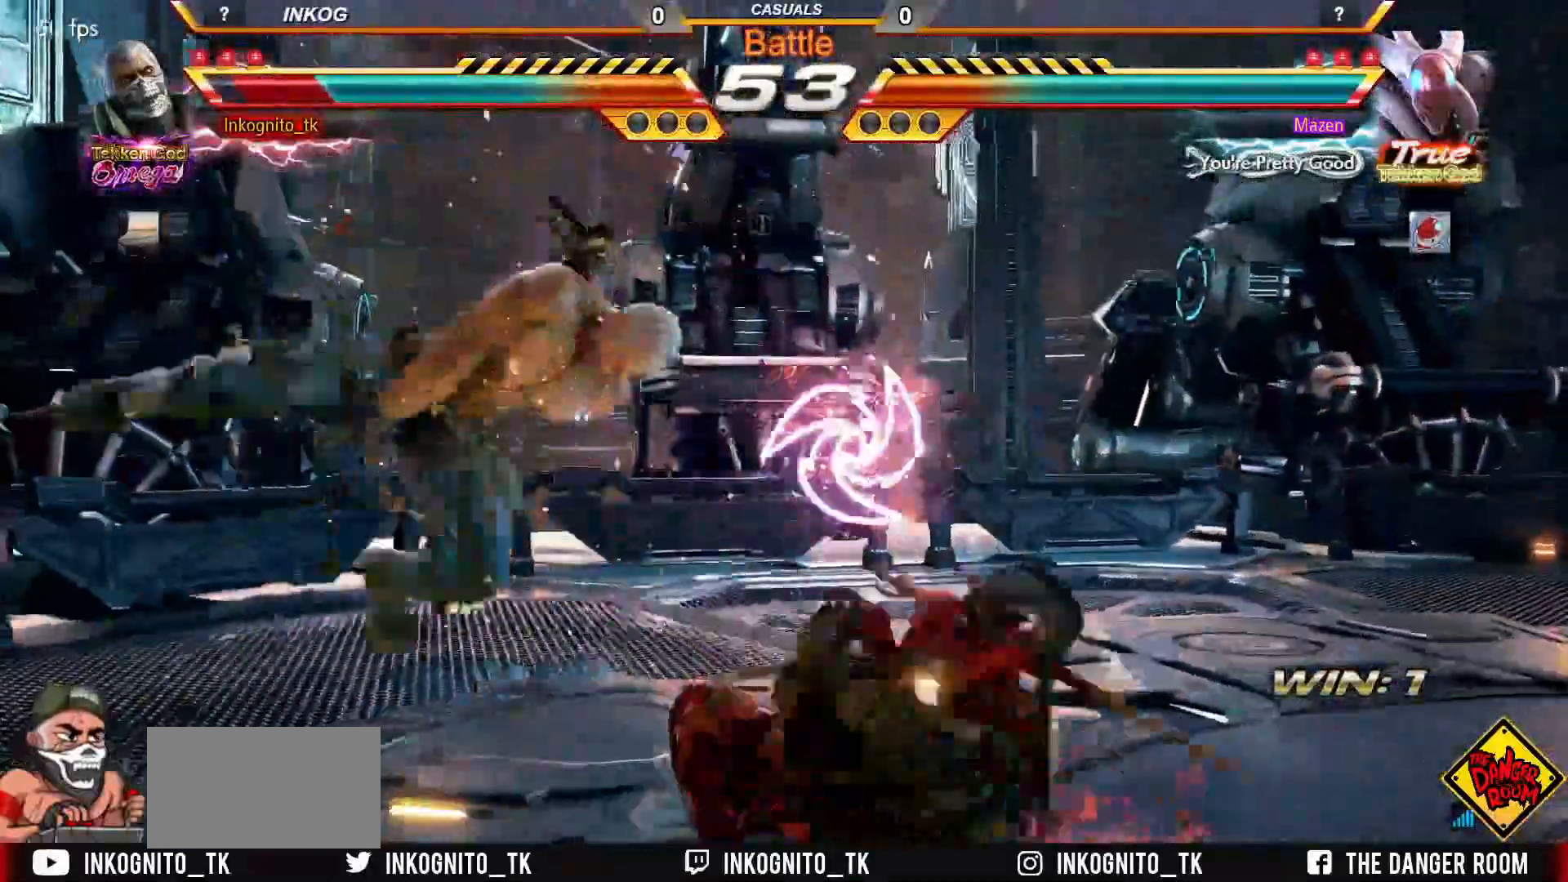
{"buttons": [], "left_stick": "left", "events": [[317, "left_stick", "left"]]}
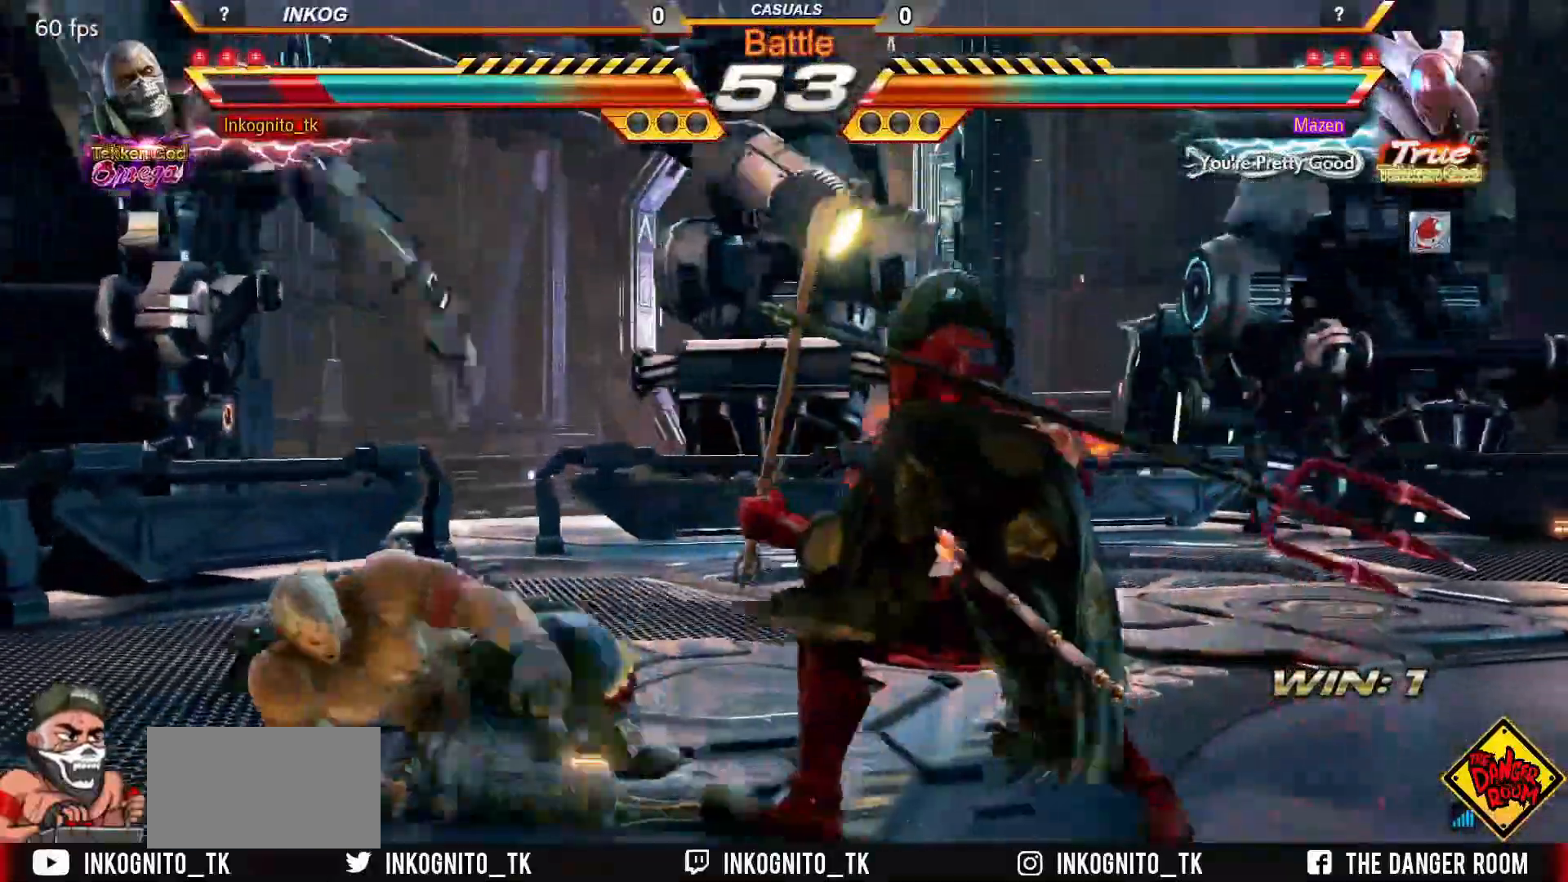
{"buttons": [], "left_stick": "left", "events": [[283, "left_stick", "center"], [367, "left_stick", "left"], [417, "left_stick", "center"], [483, "left_stick", "left"]]}
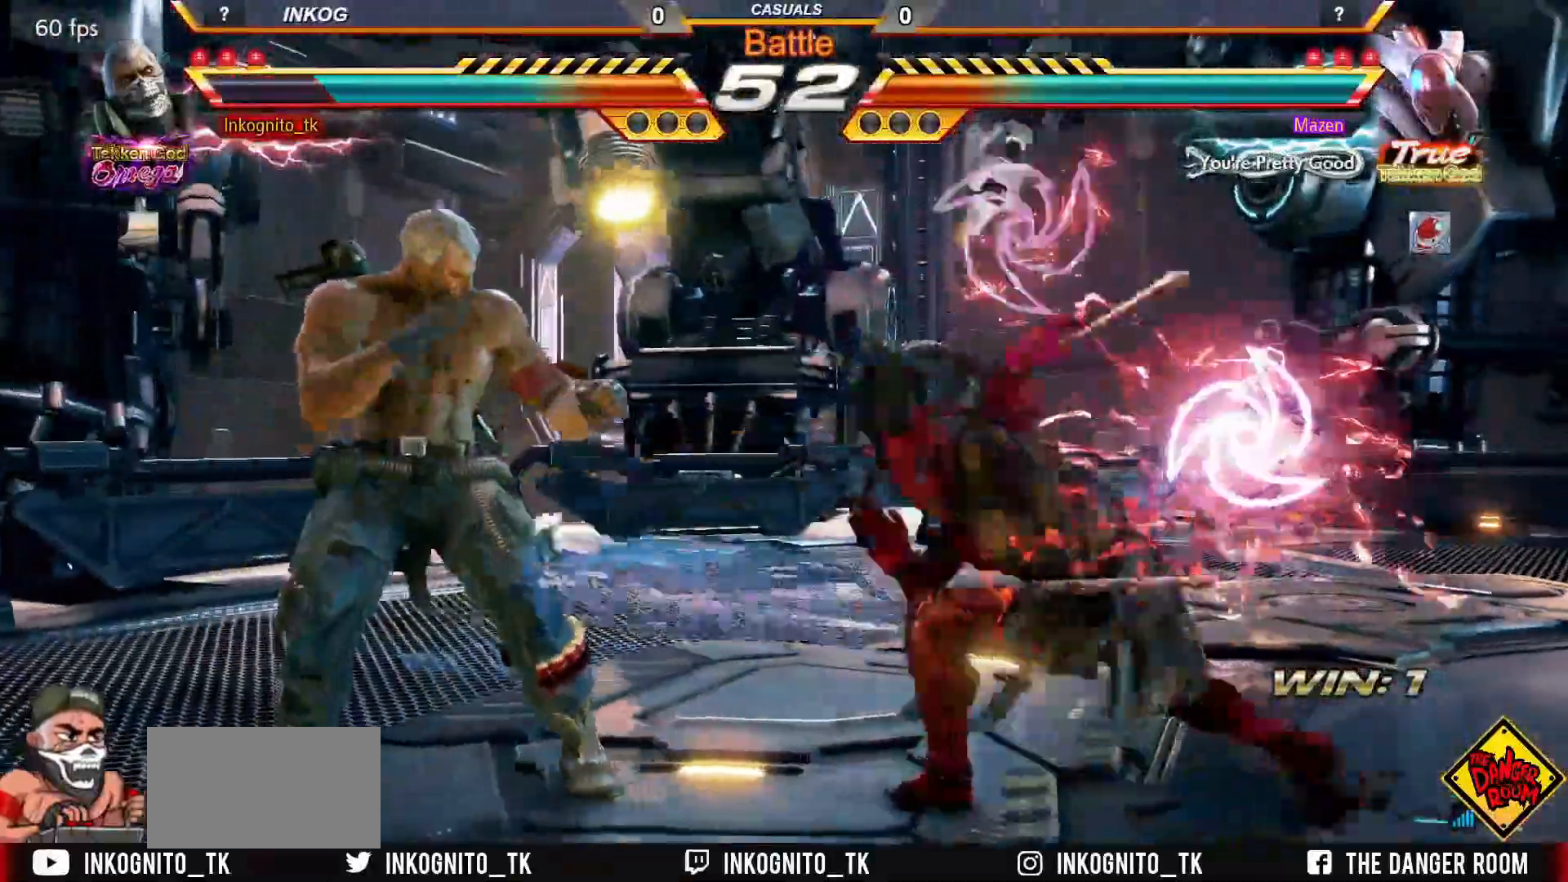
{"buttons": [], "left_stick": "center", "events": [[50, "left_stick", "center"], [167, "left_stick", "left"], [200, "TRIANGLE", "down"], [217, "left_stick", "center"], [250, "TRIANGLE", "up"]]}
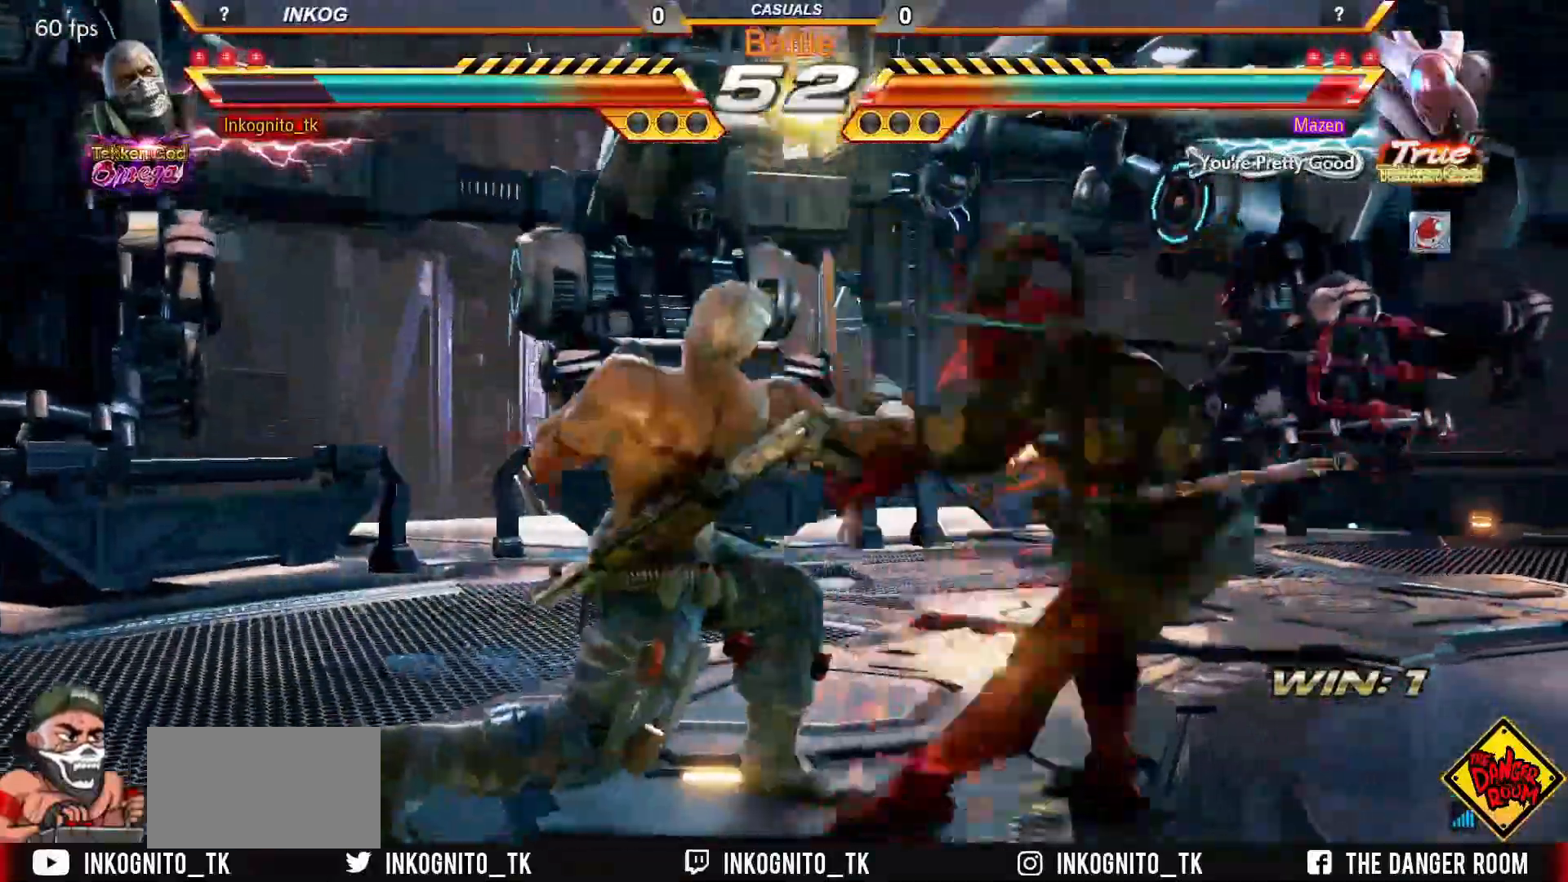
{"buttons": [], "left_stick": "center", "events": [[17, "CIRCLE", "down"], [83, "CIRCLE", "up"], [217, "TRIANGLE", "down"], [250, "SQUARE", "down"], [283, "TRIANGLE", "up"], [300, "SQUARE", "up"]]}
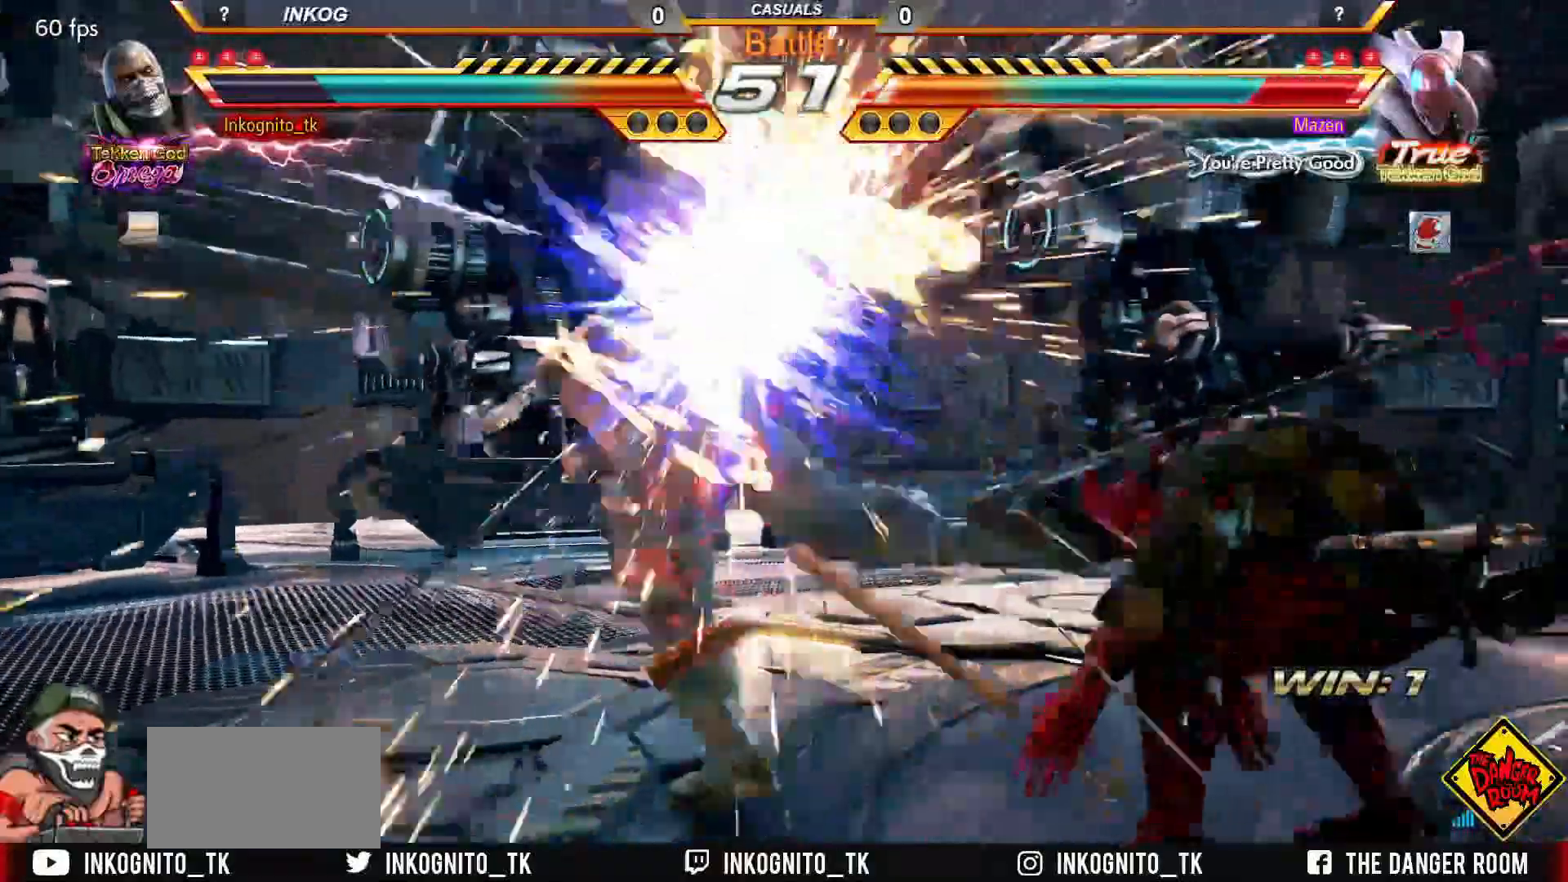
{"buttons": [], "left_stick": "down-left", "events": [[500, "left_stick", "down-left"]]}
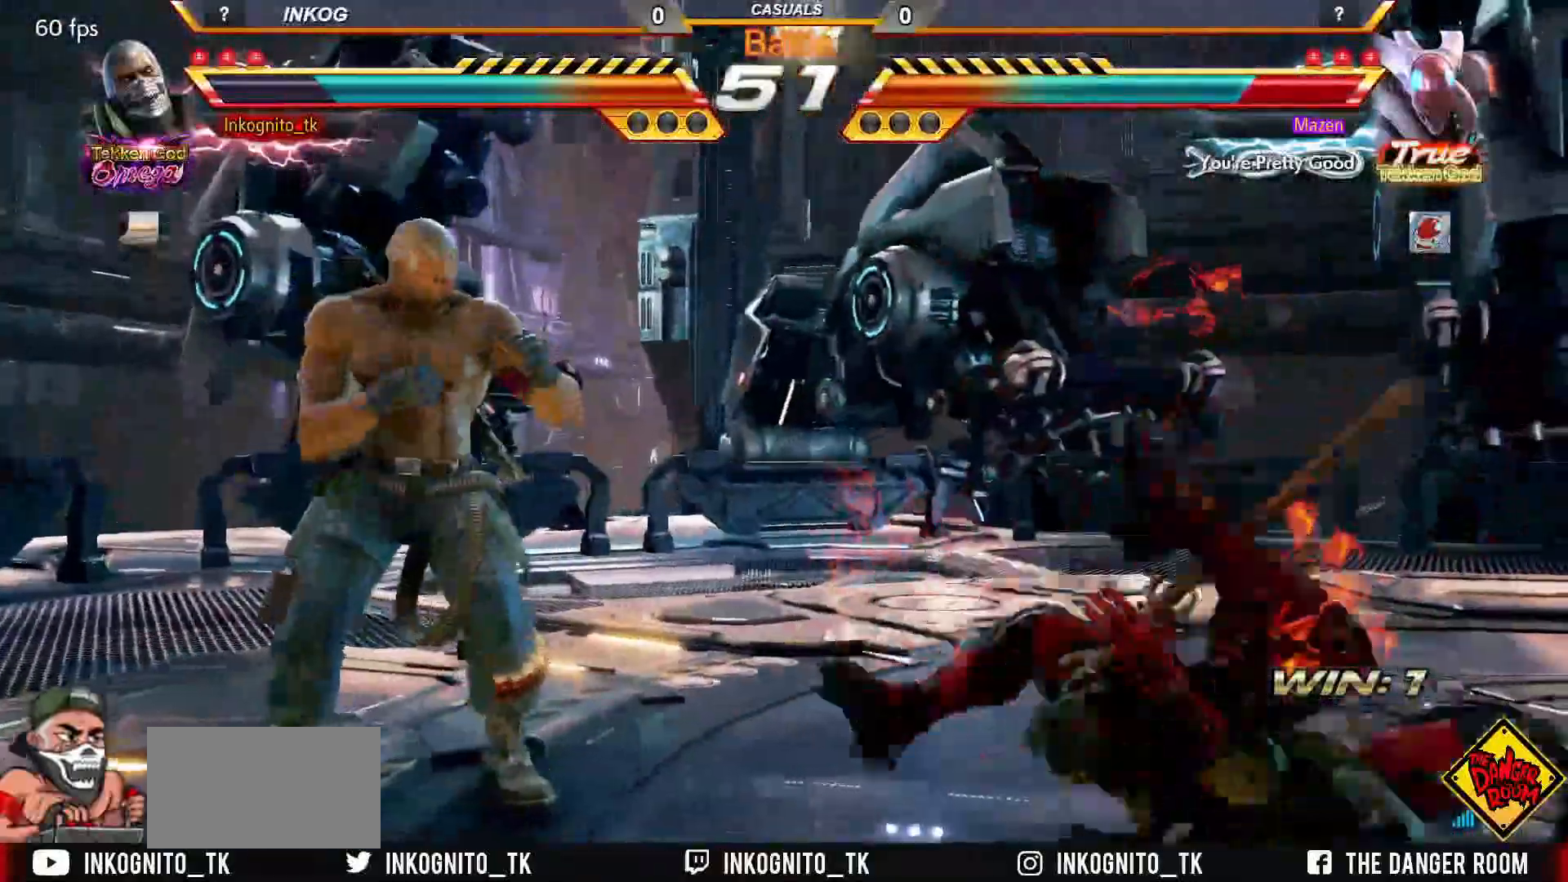
{"buttons": ["CROSS", "CIRCLE"], "left_stick": "center", "events": [[67, "CIRCLE", "down"], [117, "CIRCLE", "up"], [117, "left_stick", "center"], [317, "CIRCLE", "down"], [317, "CROSS", "down"]]}
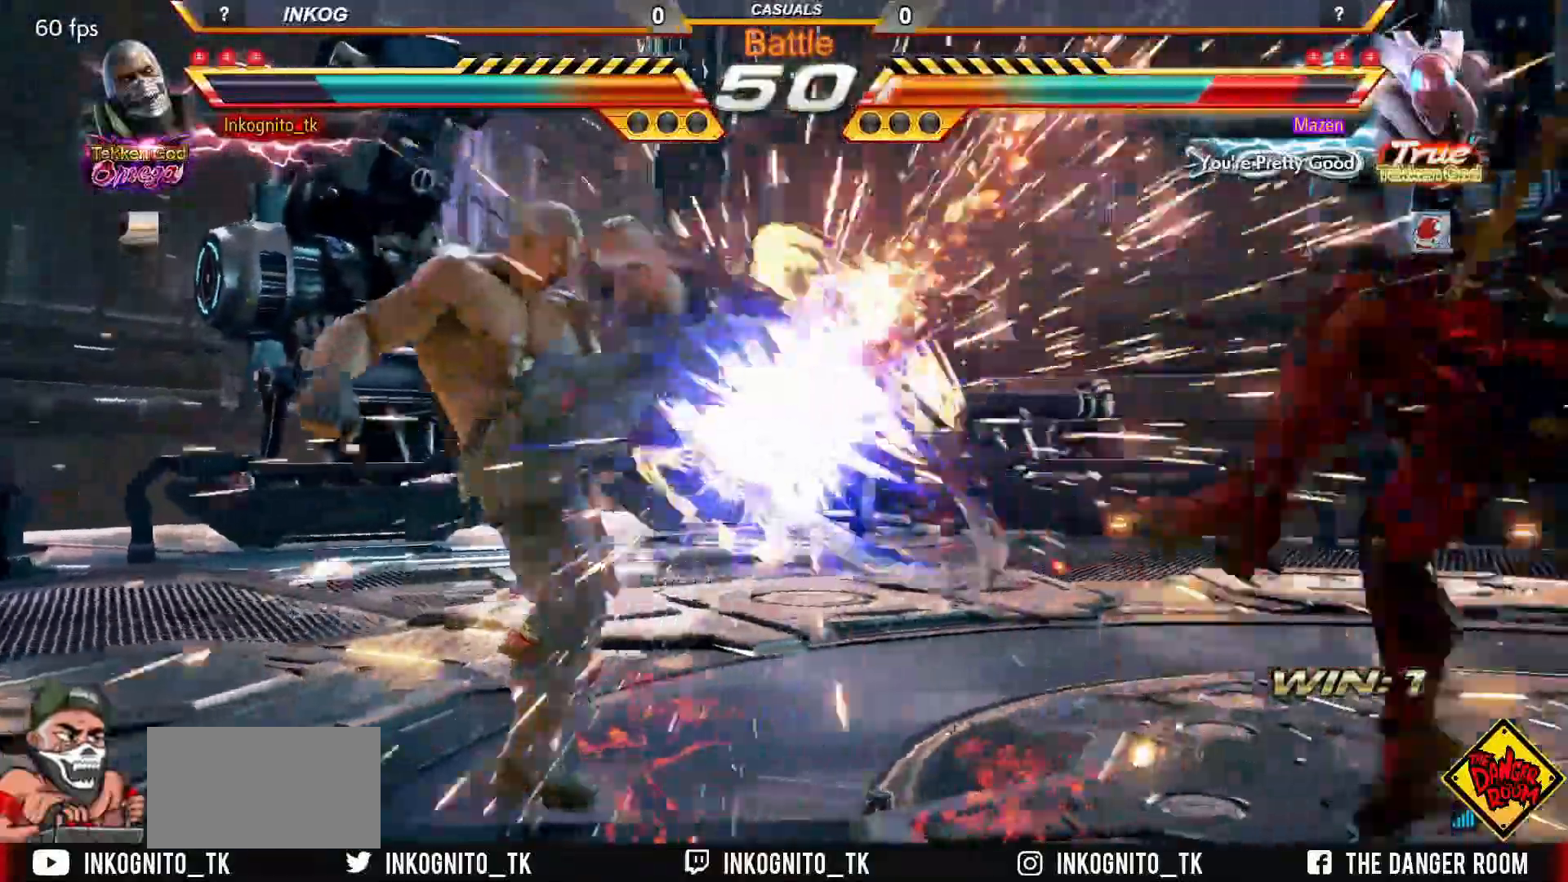
{"buttons": ["CROSS", "CIRCLE"], "left_stick": "center", "events": [[250, "left_stick", "right"], [317, "left_stick", "center"], [400, "left_stick", "right"], [483, "left_stick", "center"]]}
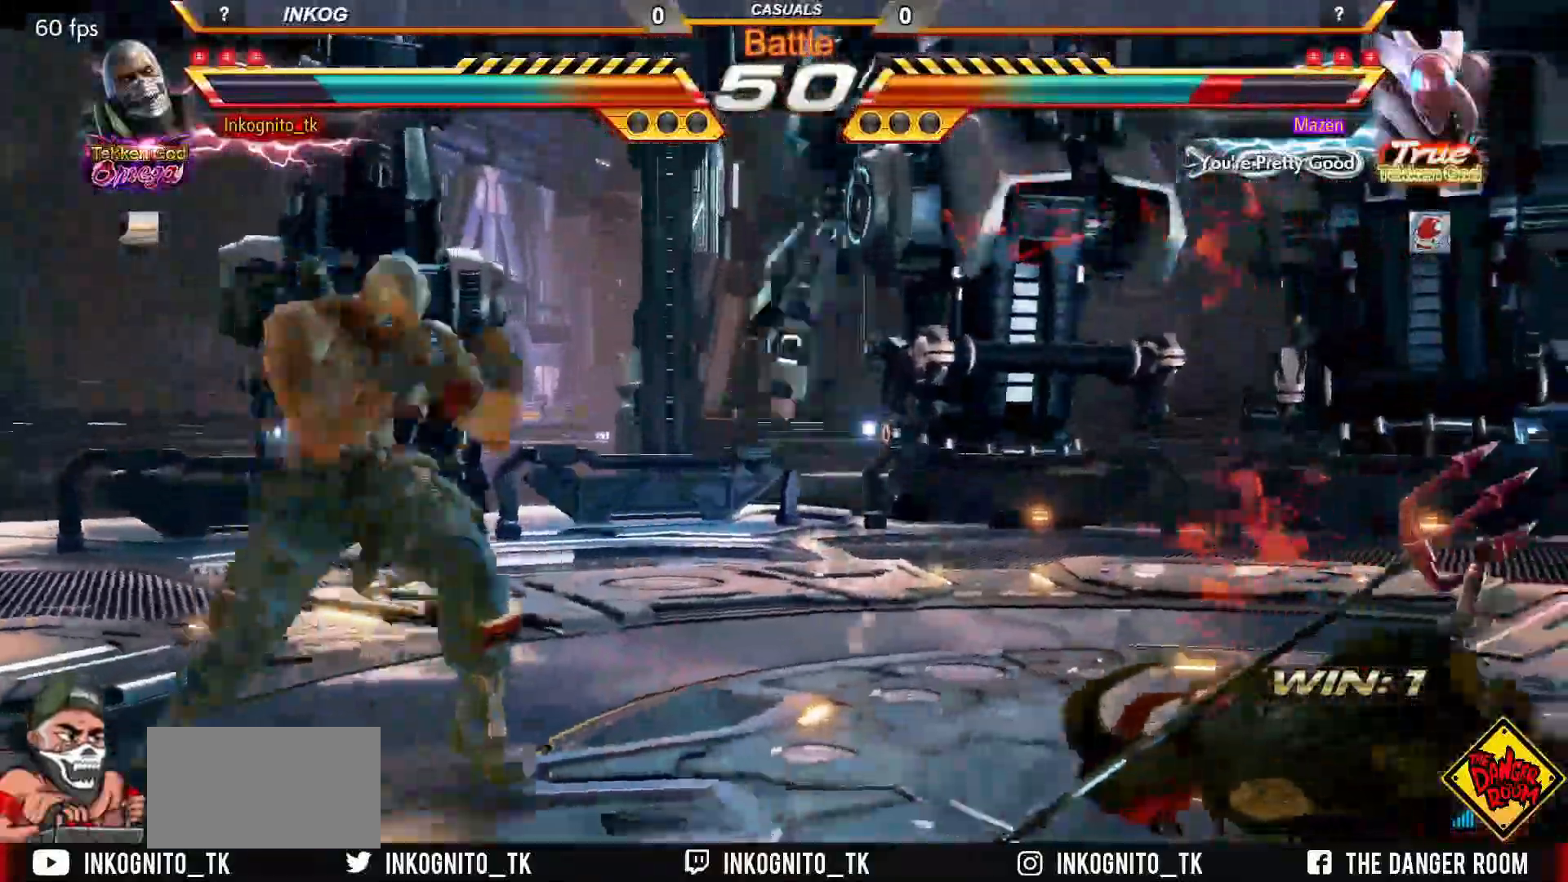
{"buttons": ["CIRCLE"], "left_stick": "center", "events": [[67, "SQUARE", "down"], [83, "SQUARE", "up"], [83, "left_stick", "right"], [133, "left_stick", "center"], [200, "SQUARE", "down"], [233, "left_stick", "right"], [250, "SQUARE", "up"], [300, "left_stick", "center"], [367, "CIRCLE", "up"], [367, "CROSS", "up"], [417, "left_stick", "down"], [450, "CIRCLE", "down"], [483, "left_stick", "center"]]}
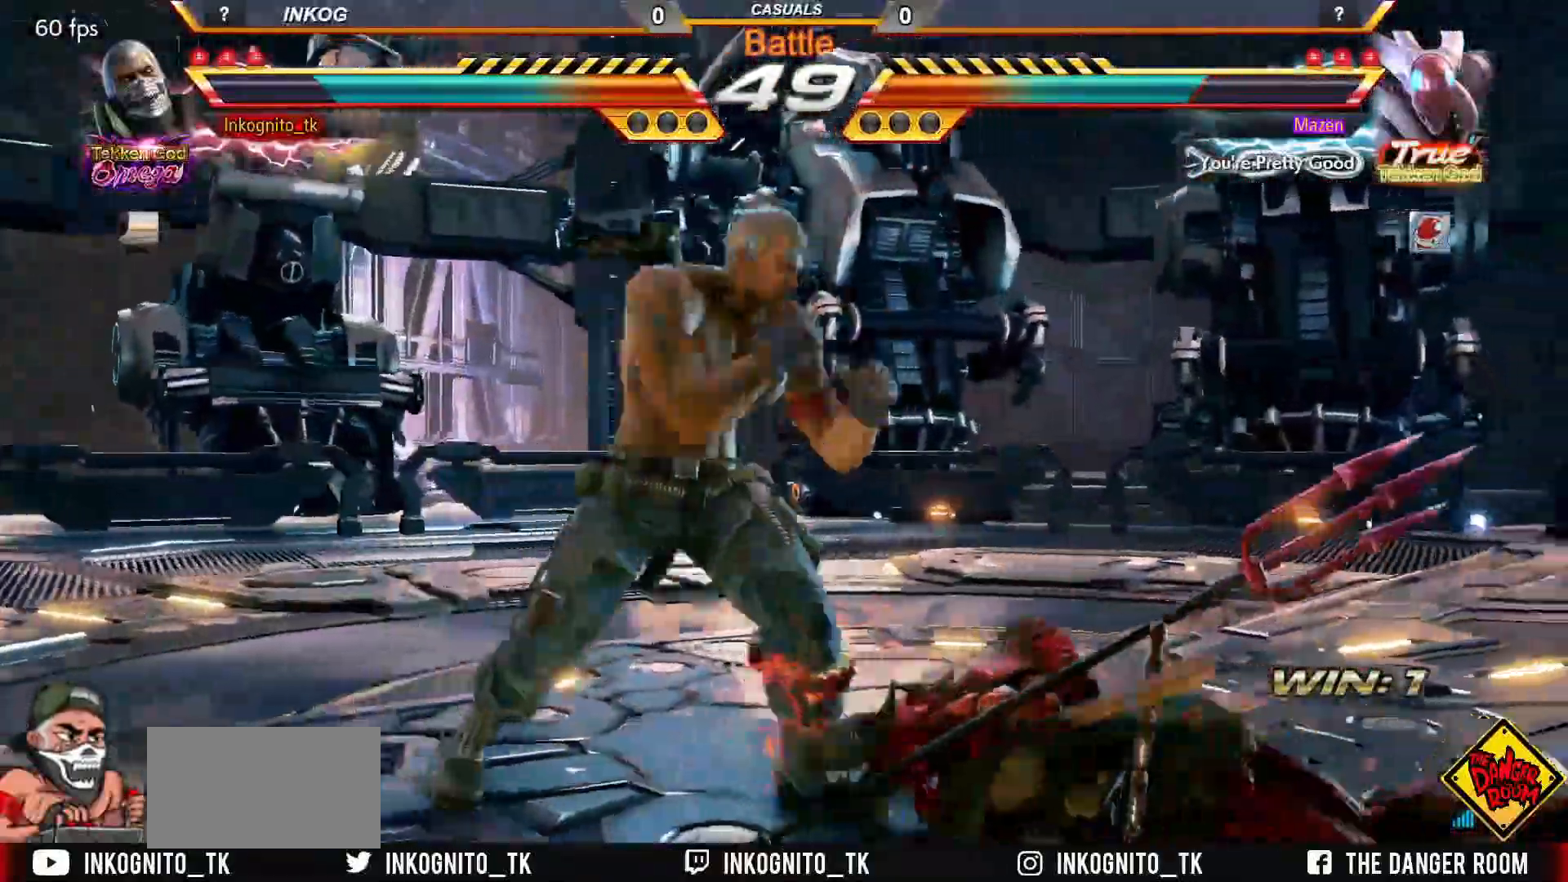
{"buttons": ["CROSS", "CIRCLE"], "left_stick": "center", "events": [[100, "CROSS", "down"]]}
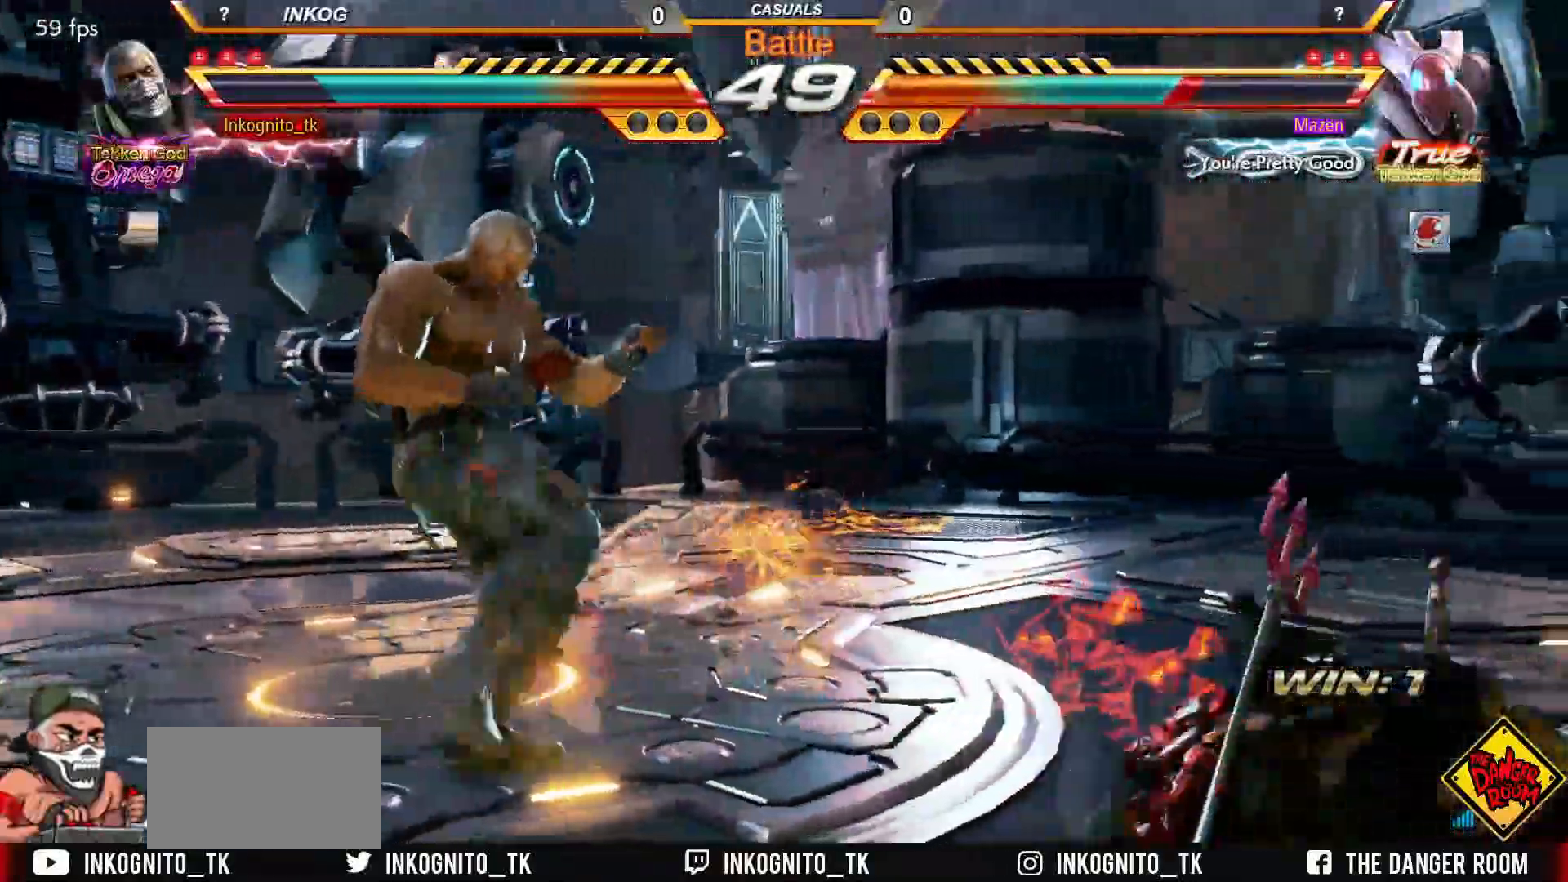
{"buttons": ["CROSS", "CIRCLE"], "left_stick": "left", "events": [[67, "left_stick", "right"], [133, "left_stick", "center"], [200, "left_stick", "right"], [317, "left_stick", "center"], [367, "left_stick", "left"], [417, "left_stick", "center"], [483, "left_stick", "left"]]}
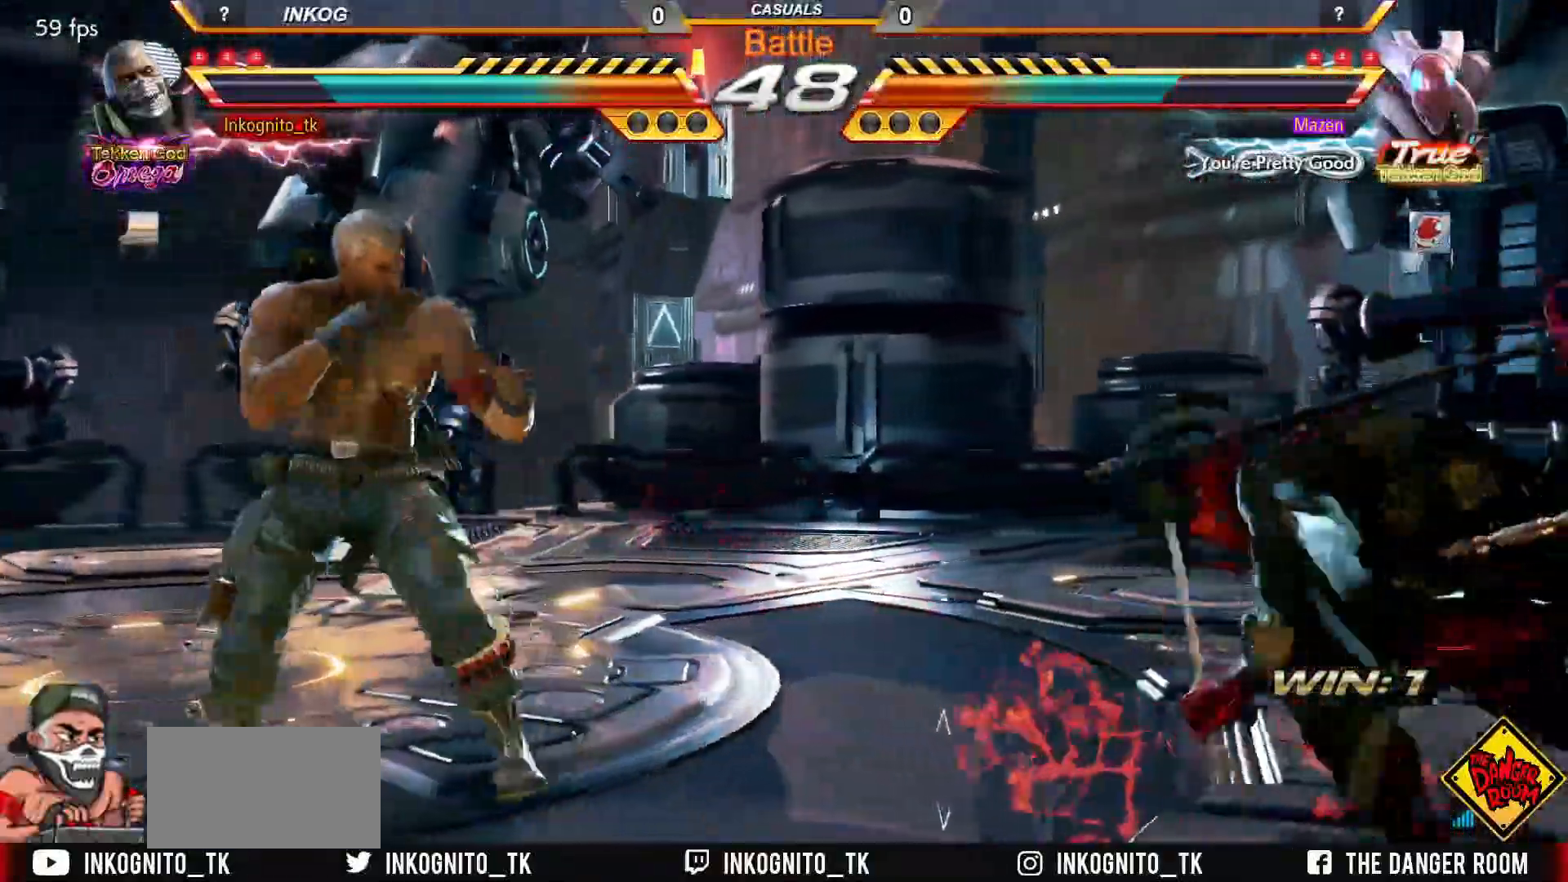
{"buttons": ["CROSS", "CIRCLE"], "left_stick": "center", "events": [[100, "left_stick", "down"], [200, "left_stick", "center"], [350, "left_stick", "up"], [433, "left_stick", "center"]]}
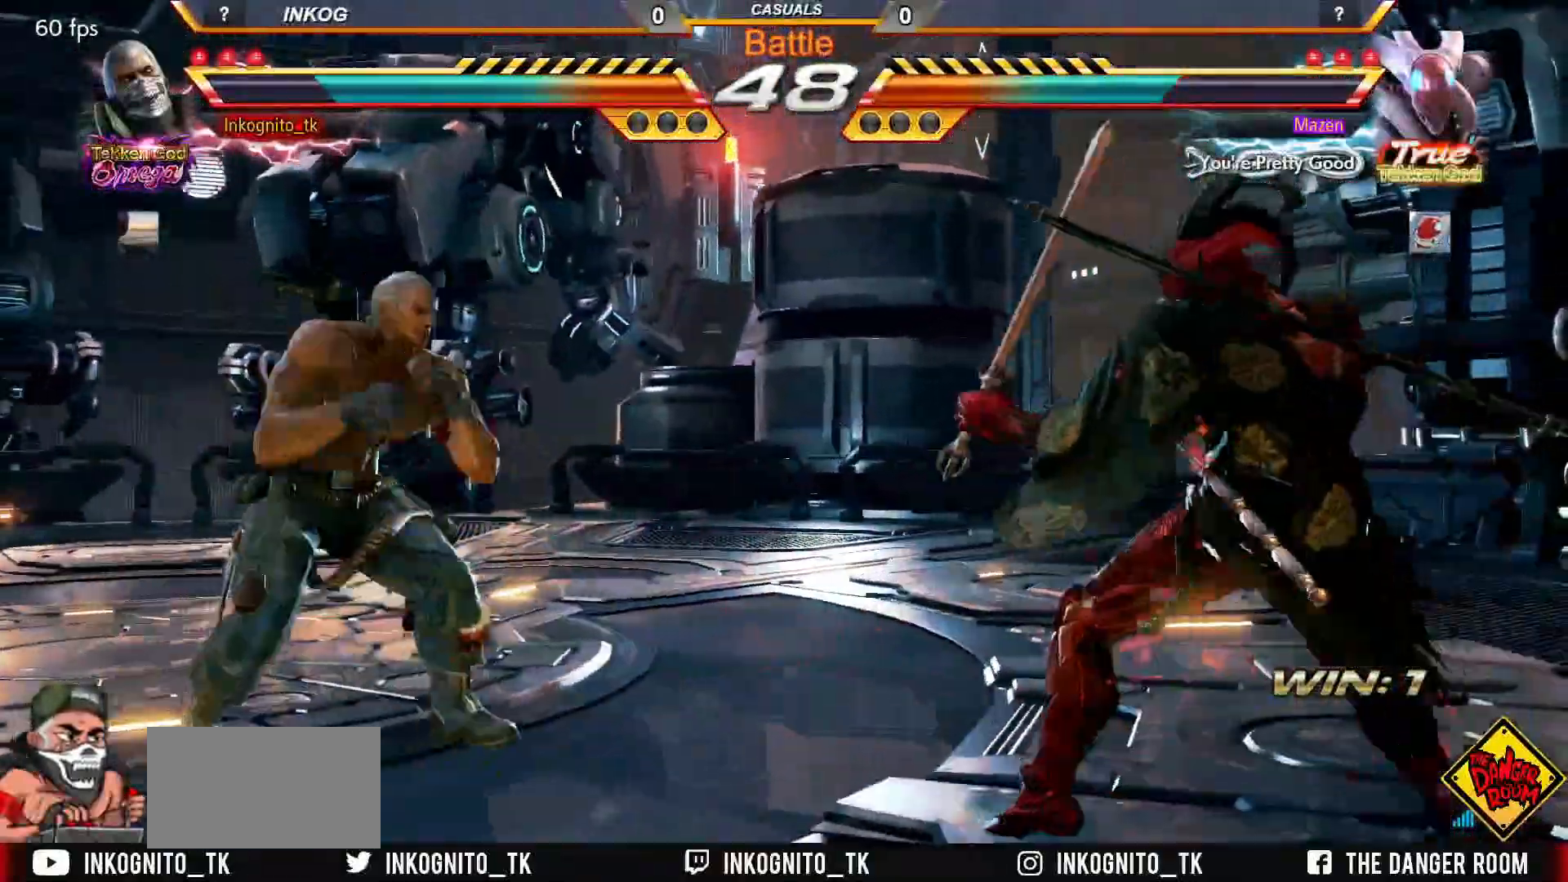
{"buttons": ["CROSS", "CIRCLE"], "left_stick": "left", "events": [[50, "left_stick", "right"], [117, "left_stick", "center"], [167, "SQUARE", "down"], [233, "left_stick", "right"], [250, "SQUARE", "up"], [350, "left_stick", "left"]]}
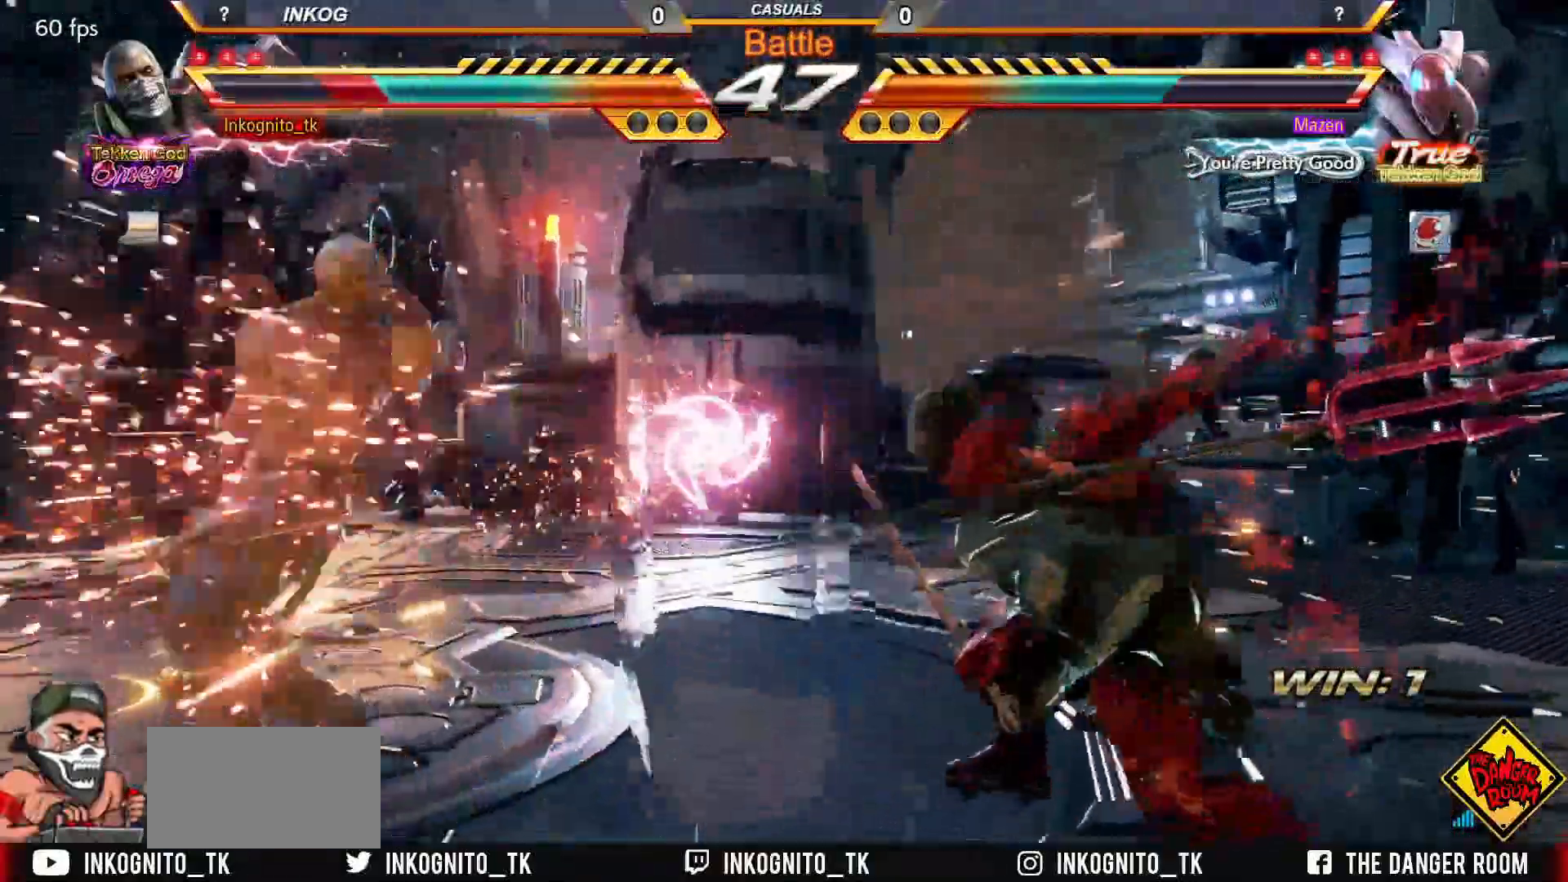
{"buttons": ["CROSS", "CIRCLE"], "left_stick": "left", "events": [[100, "left_stick", "center"], [383, "left_stick", "left"], [433, "left_stick", "center"], [483, "left_stick", "left"]]}
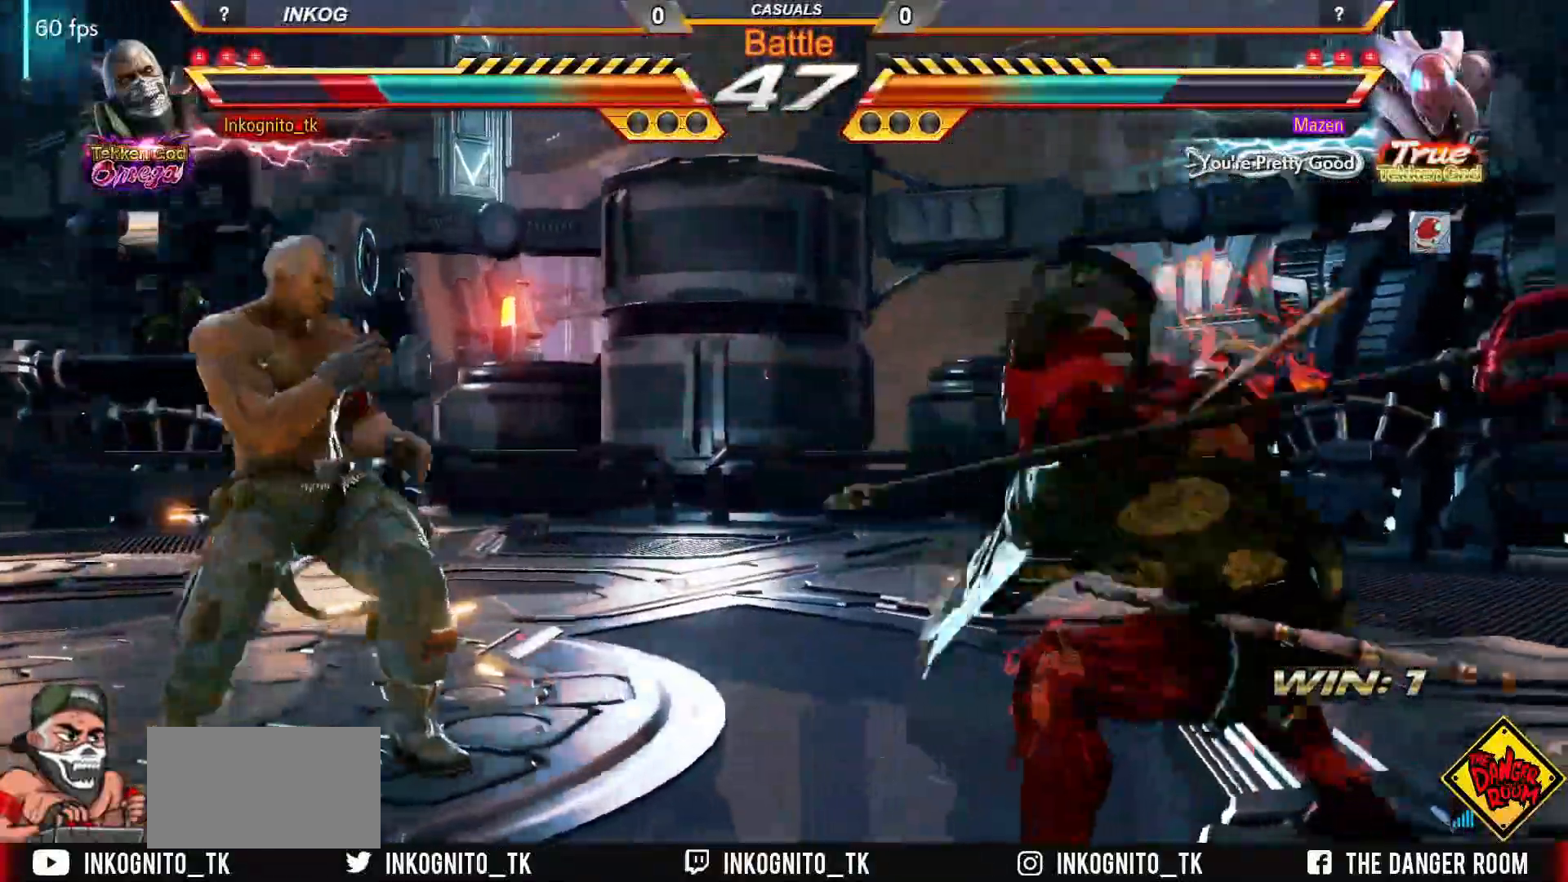
{"buttons": ["CROSS", "CIRCLE"], "left_stick": "center", "events": [[450, "left_stick", "center"]]}
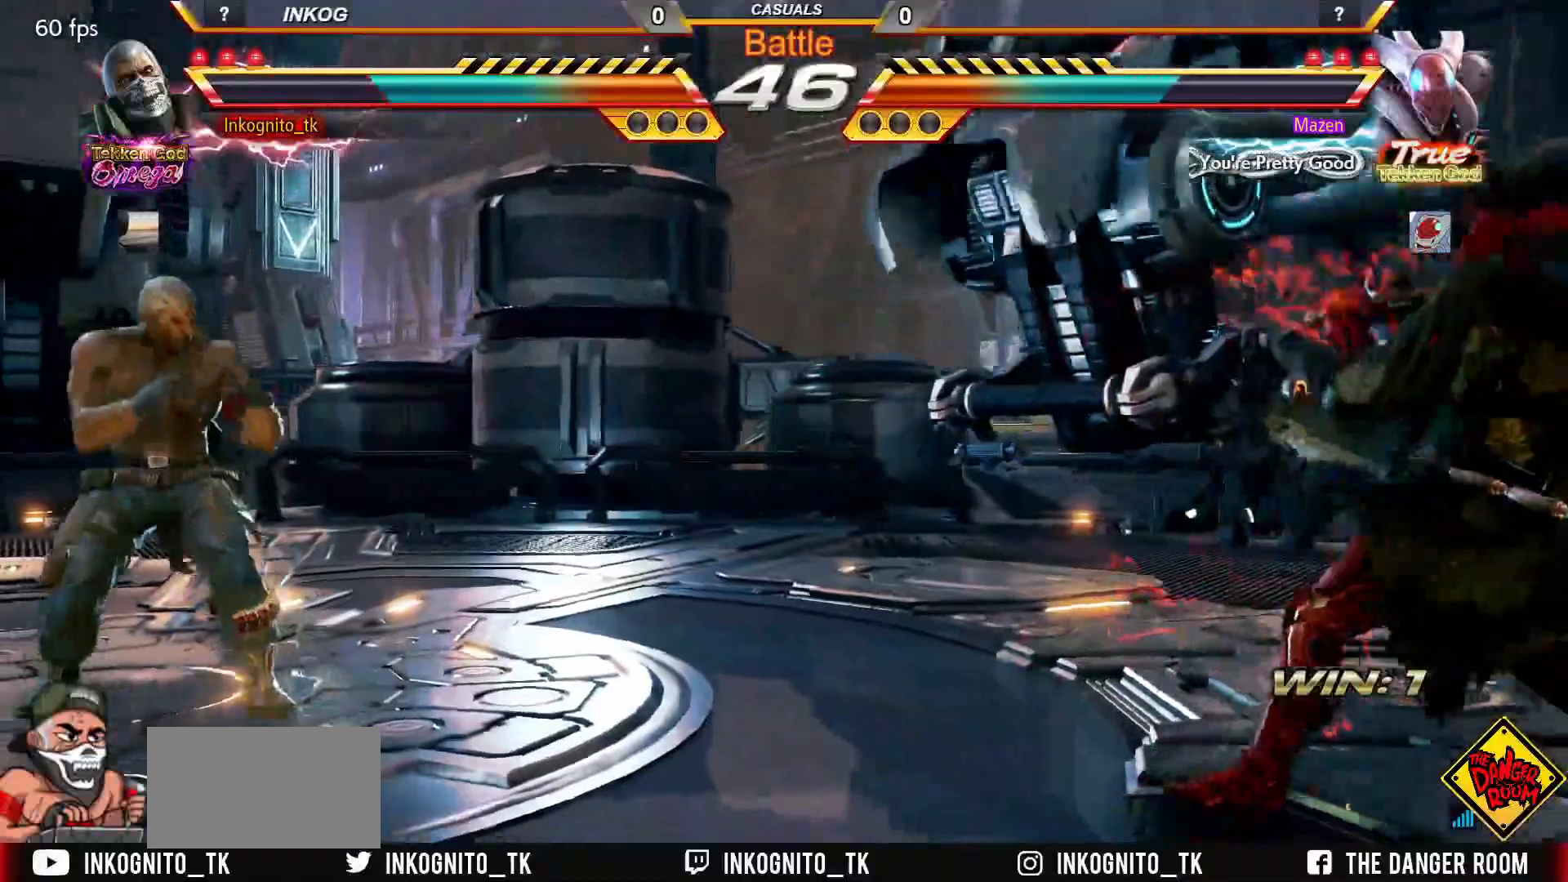
{"buttons": [], "left_stick": "left", "events": [[33, "left_stick", "right"], [117, "left_stick", "center"], [167, "SQUARE", "down"], [217, "left_stick", "right"], [233, "SQUARE", "up"], [350, "left_stick", "left"], [400, "left_stick", "center"], [417, "CROSS", "up"], [433, "CIRCLE", "up"], [450, "left_stick", "left"]]}
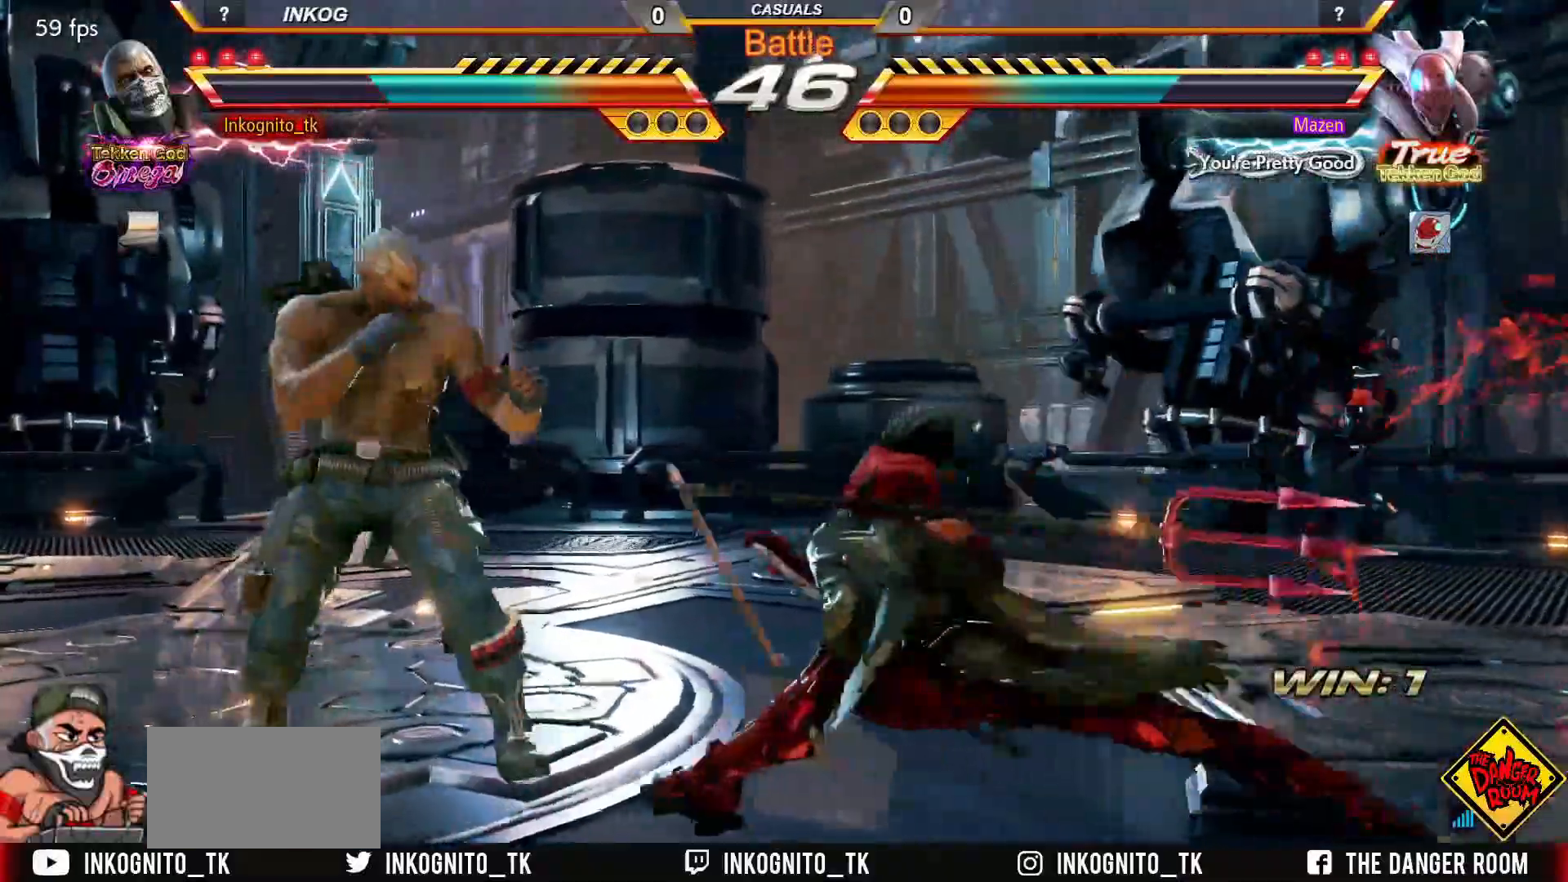
{"buttons": [], "left_stick": "left", "events": [[183, "left_stick", "down-left"], [350, "left_stick", "left"]]}
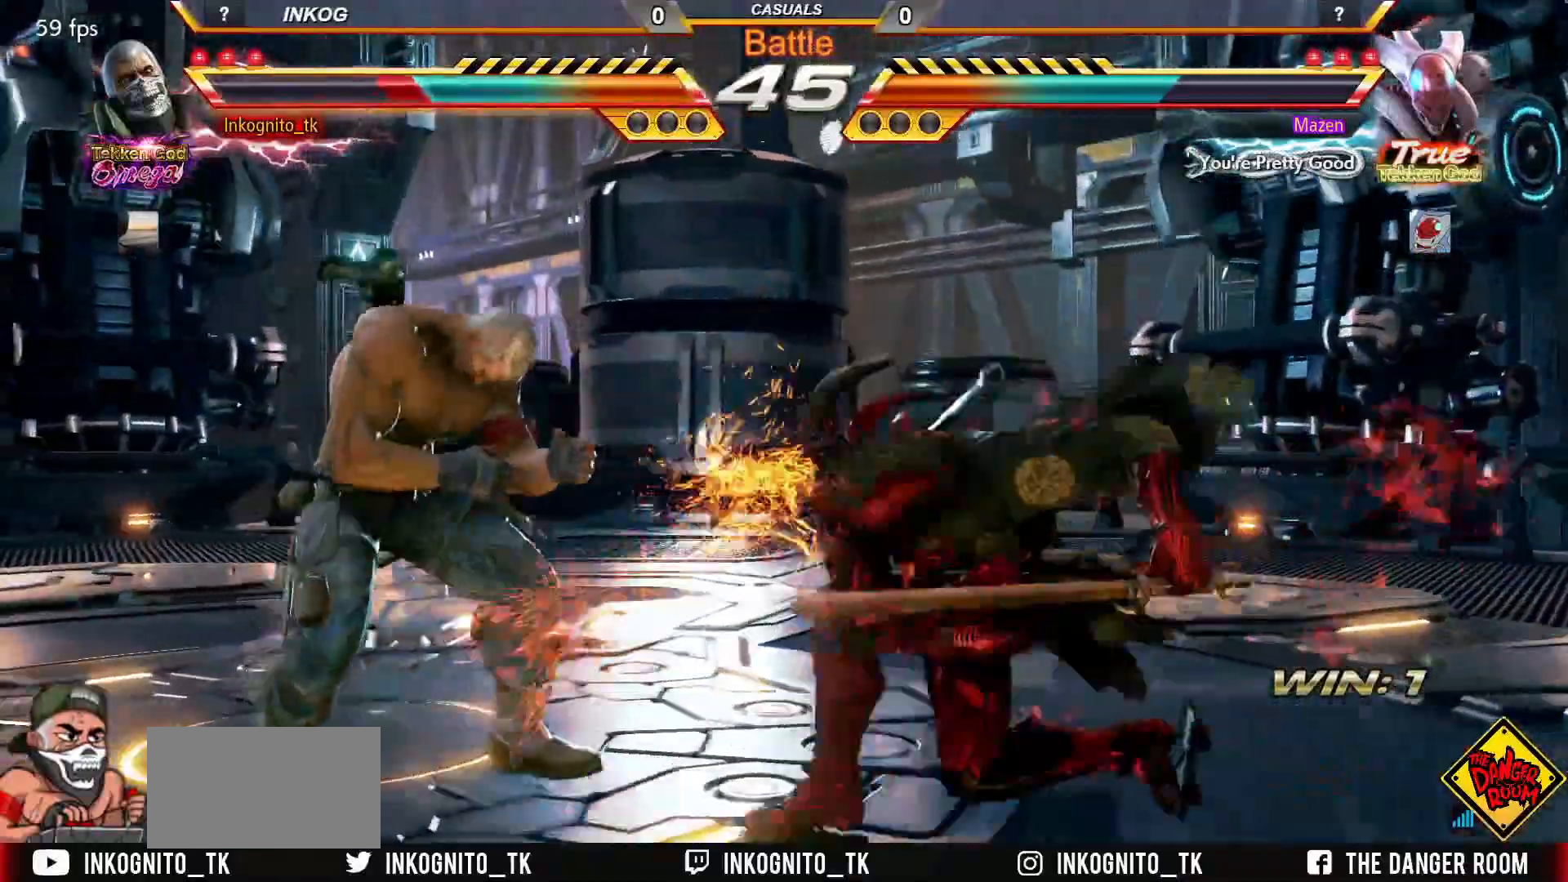
{"buttons": [], "left_stick": "center", "events": [[500, "left_stick", "center"]]}